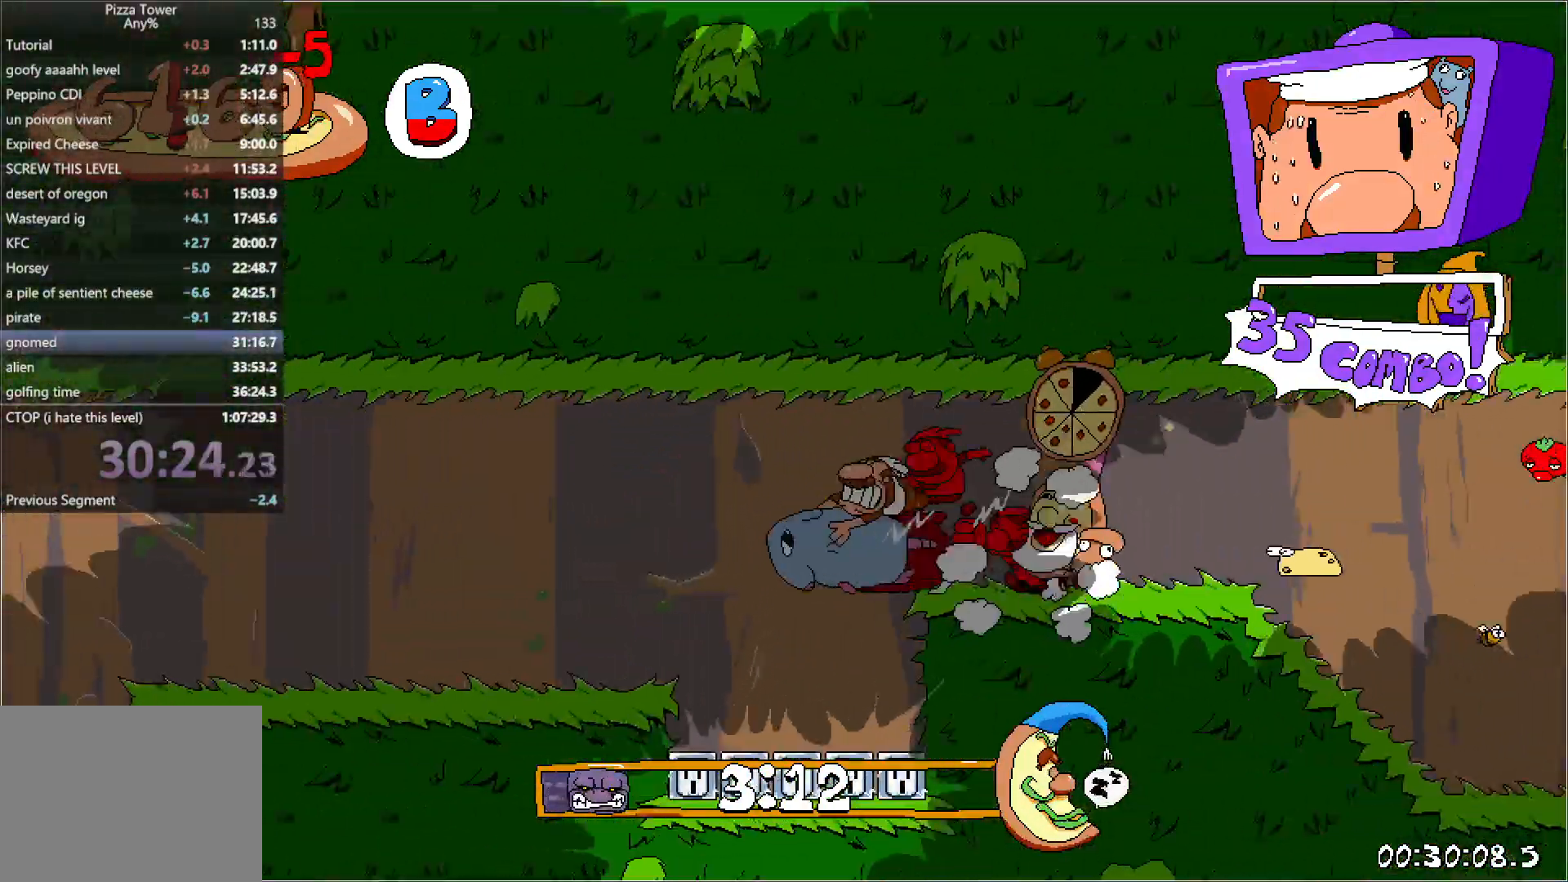
Gameplay with keyboard; each line is a JSON object with the keys held at the frame after it. "events" lists presses ("down") and releases ("up") of "down", "jump", "left", "punch", "right", "run" and "up" between this image and that frame as [ms after this image, input, new state], when the widget could be followed in between. No other keys are recorded. Mouse input is not recorded. Key names are as the overlay labels them; some are game actions (e.g. jump) rather than physical keys.
{"keys": ["left", "run"], "events": []}
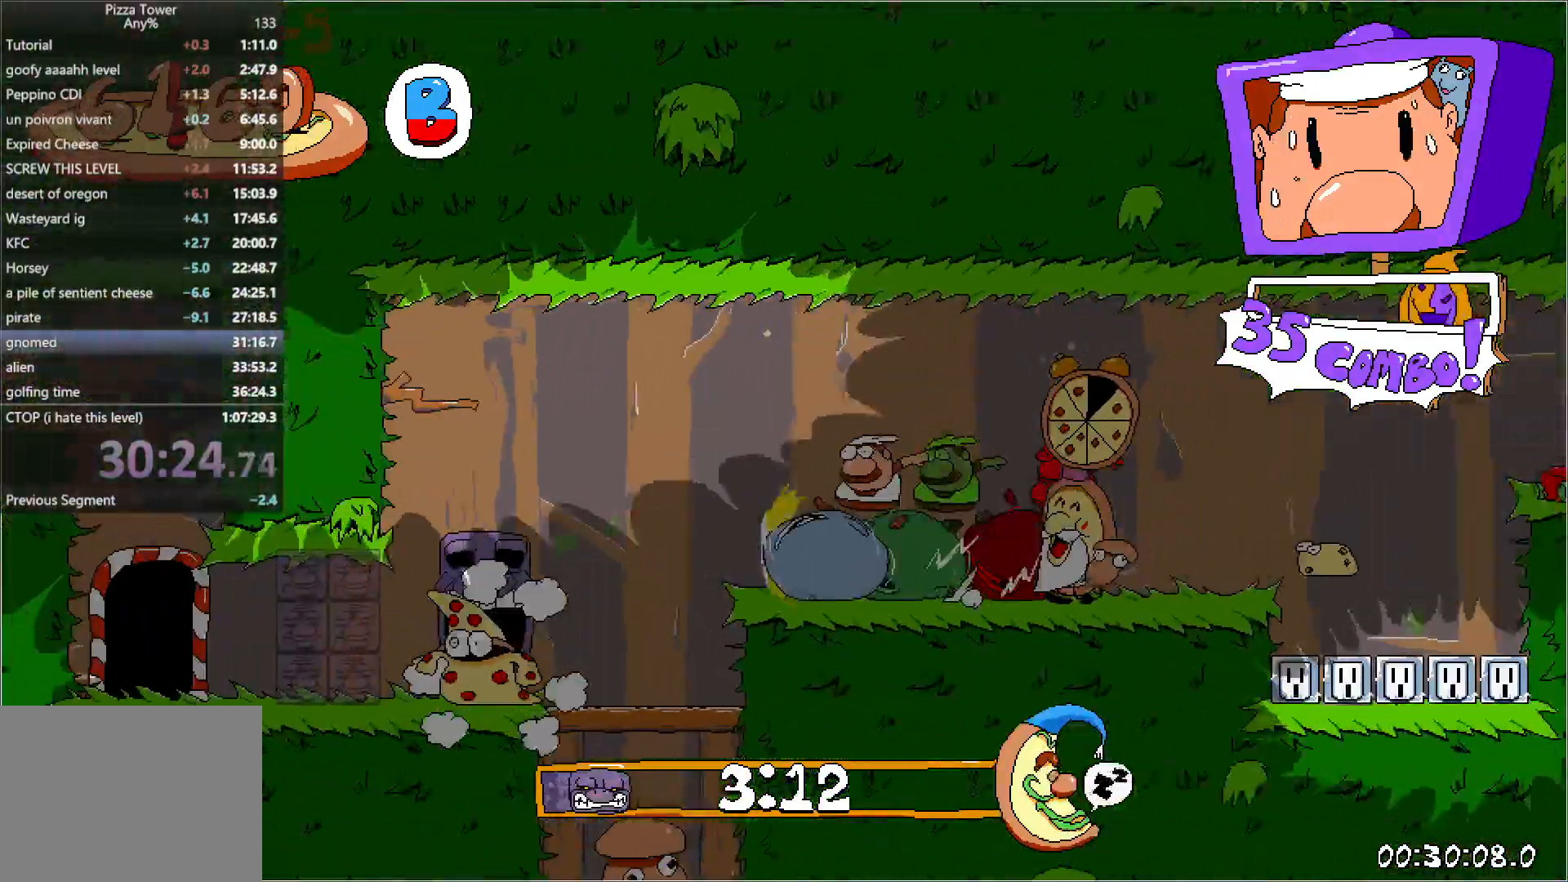
{"keys": ["left", "run"], "events": []}
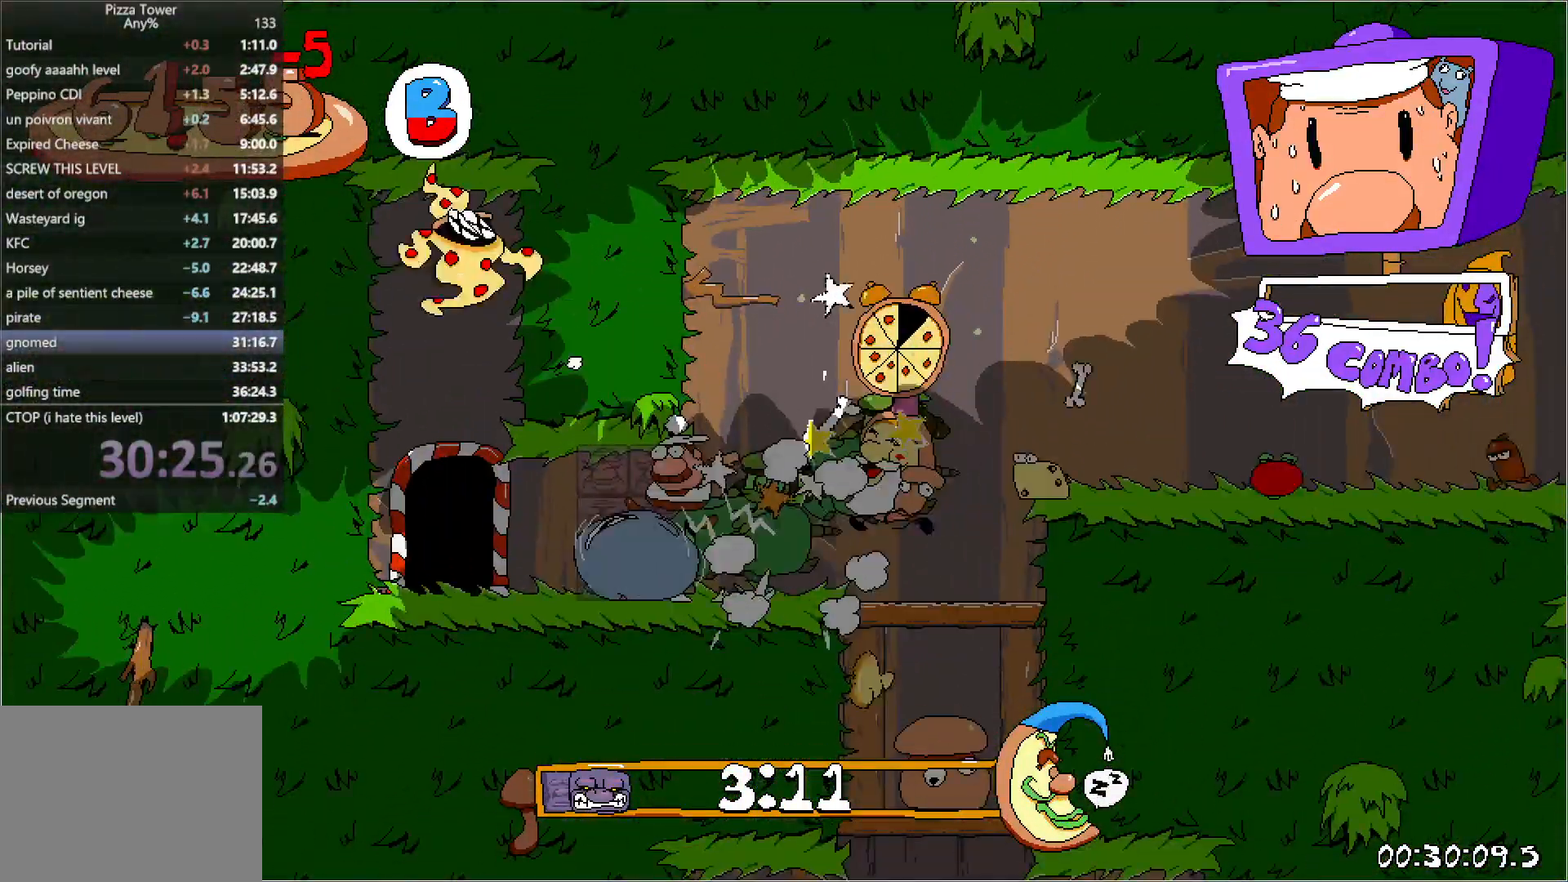
{"keys": ["left", "run"], "events": [[50, "up", "down"], [200, "up", "up"]]}
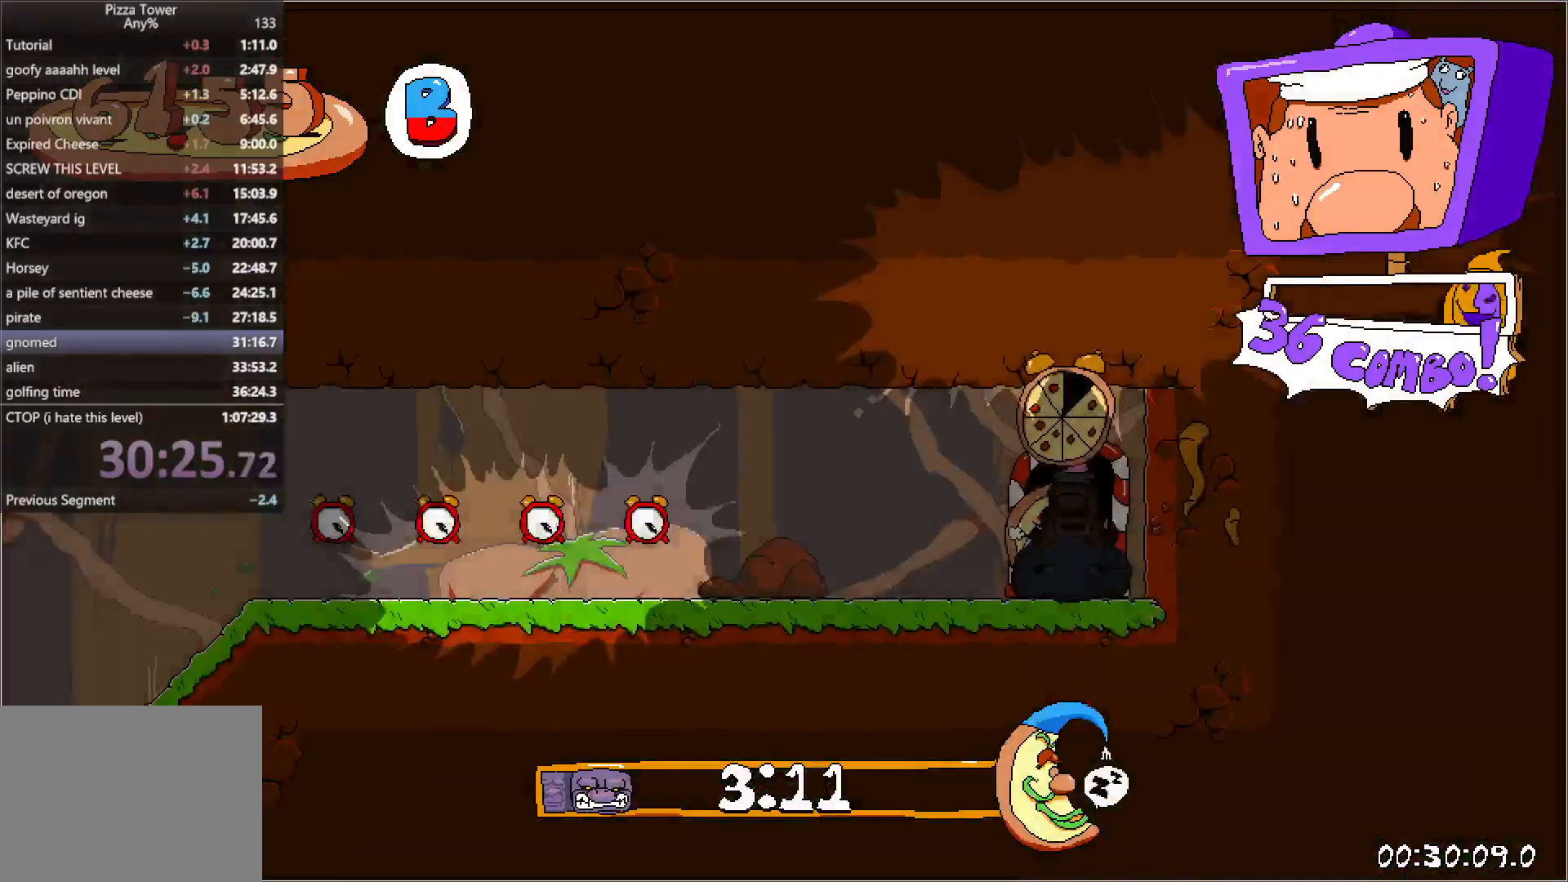
{"keys": ["down", "left", "punch", "run"], "events": [[467, "punch", "down"], [483, "down", "down"]]}
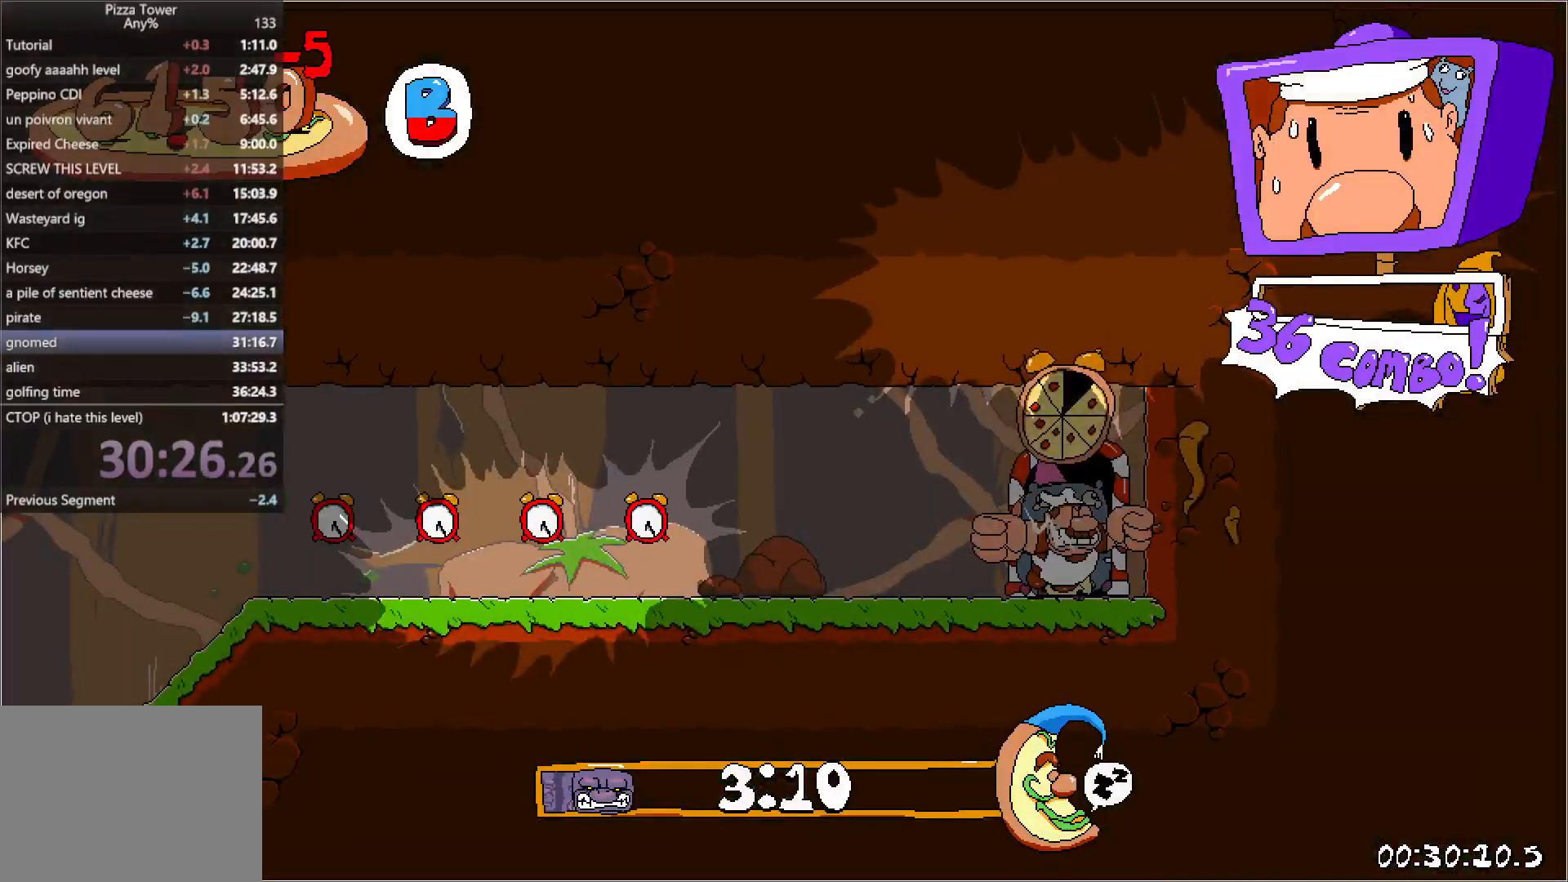
{"keys": ["left", "run"], "events": [[67, "down", "up"], [67, "punch", "up"]]}
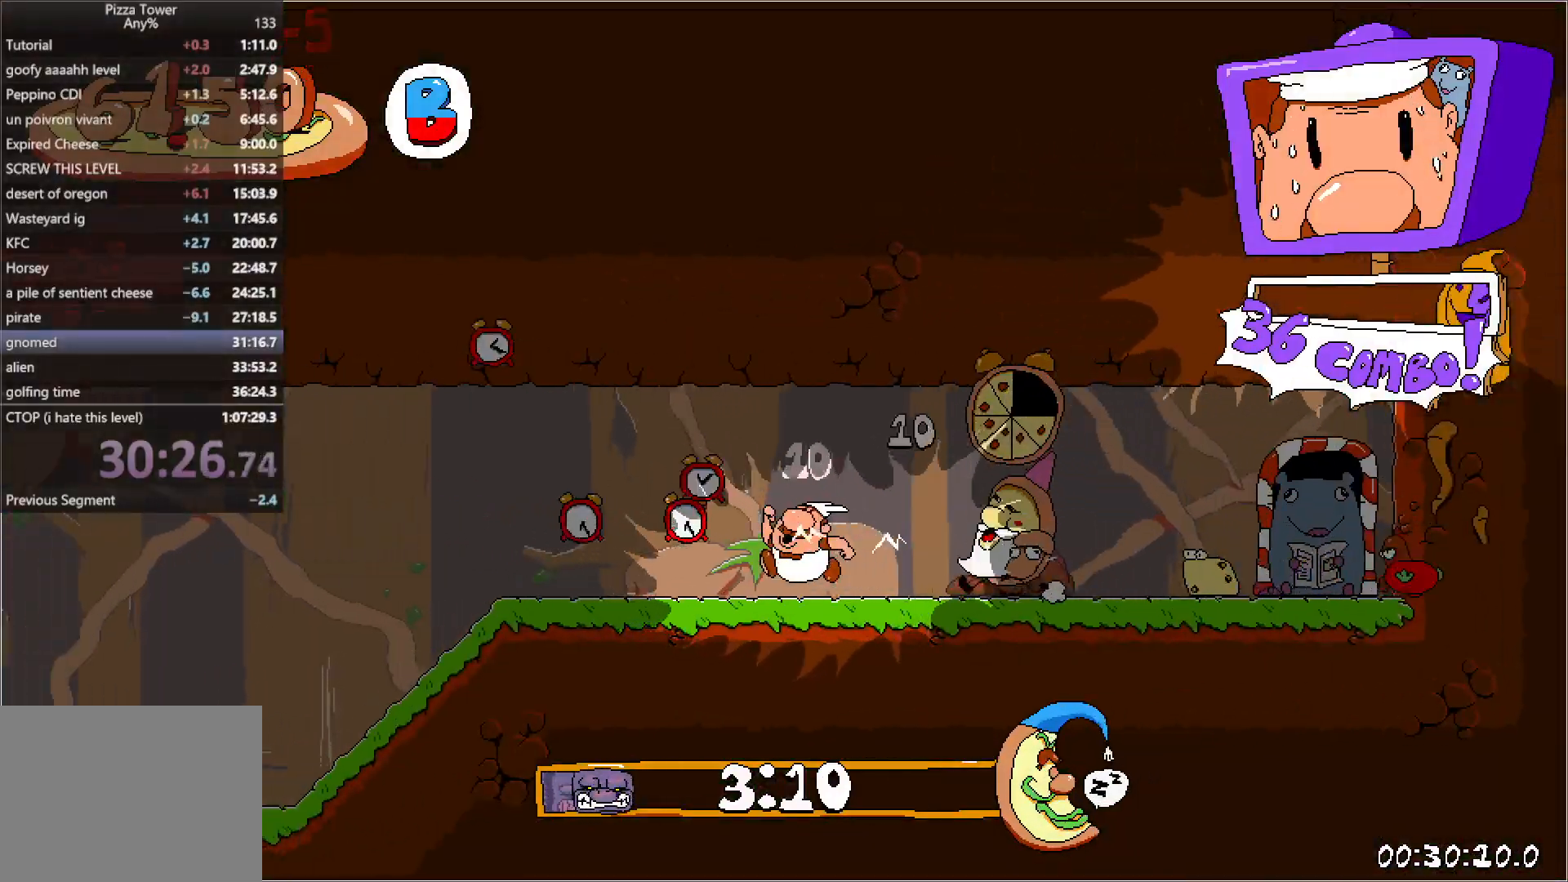
{"keys": ["left", "run"], "events": []}
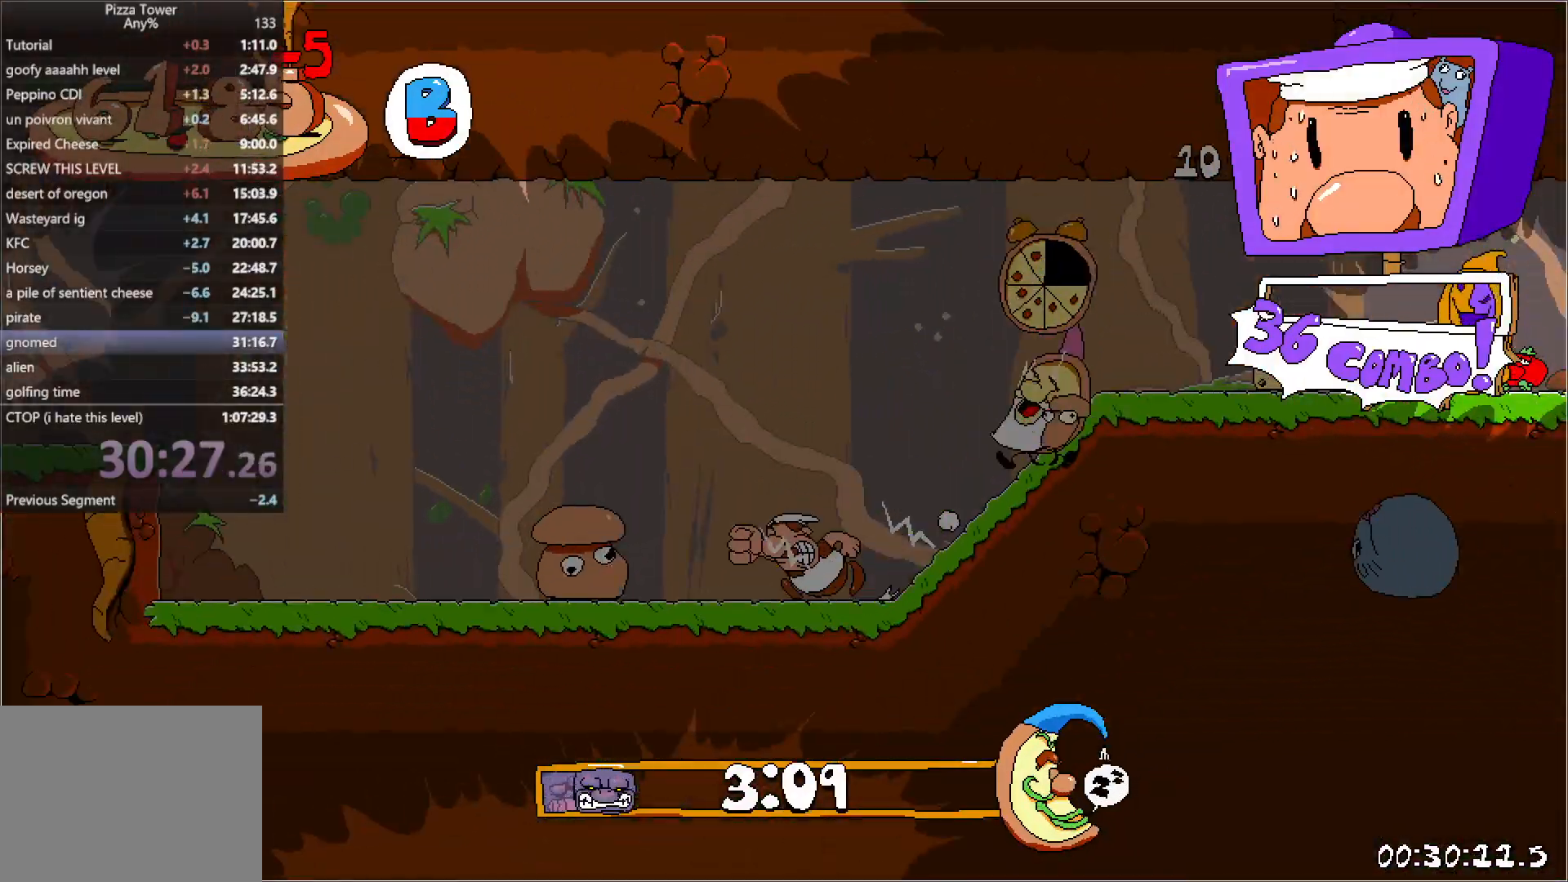
{"keys": ["jump", "left", "run"], "events": [[17, "jump", "down"]]}
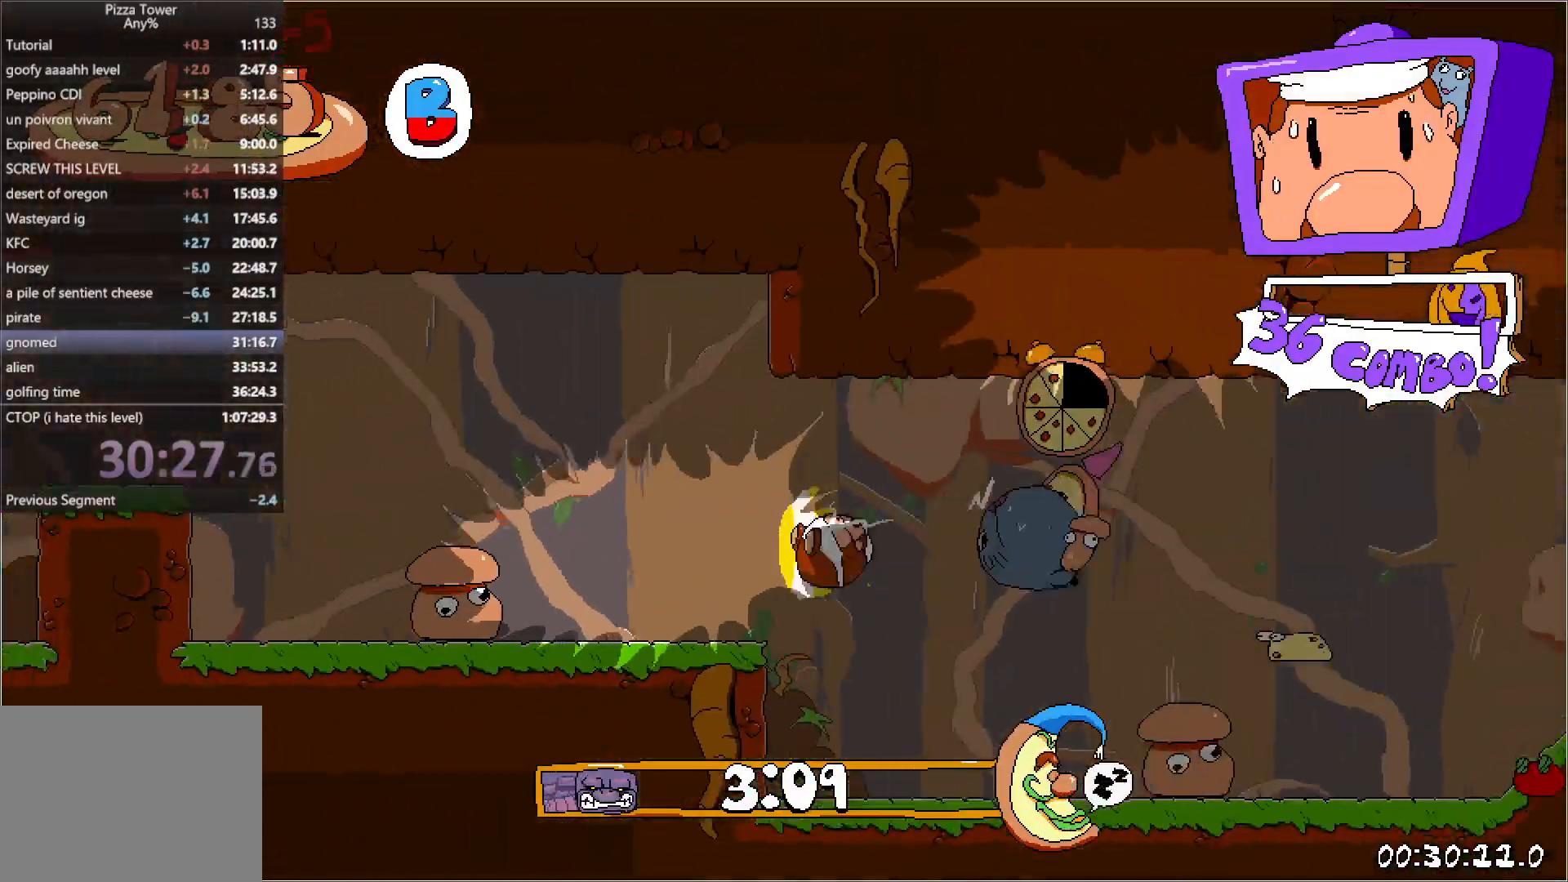
{"keys": ["left", "run"], "events": [[83, "jump", "up"]]}
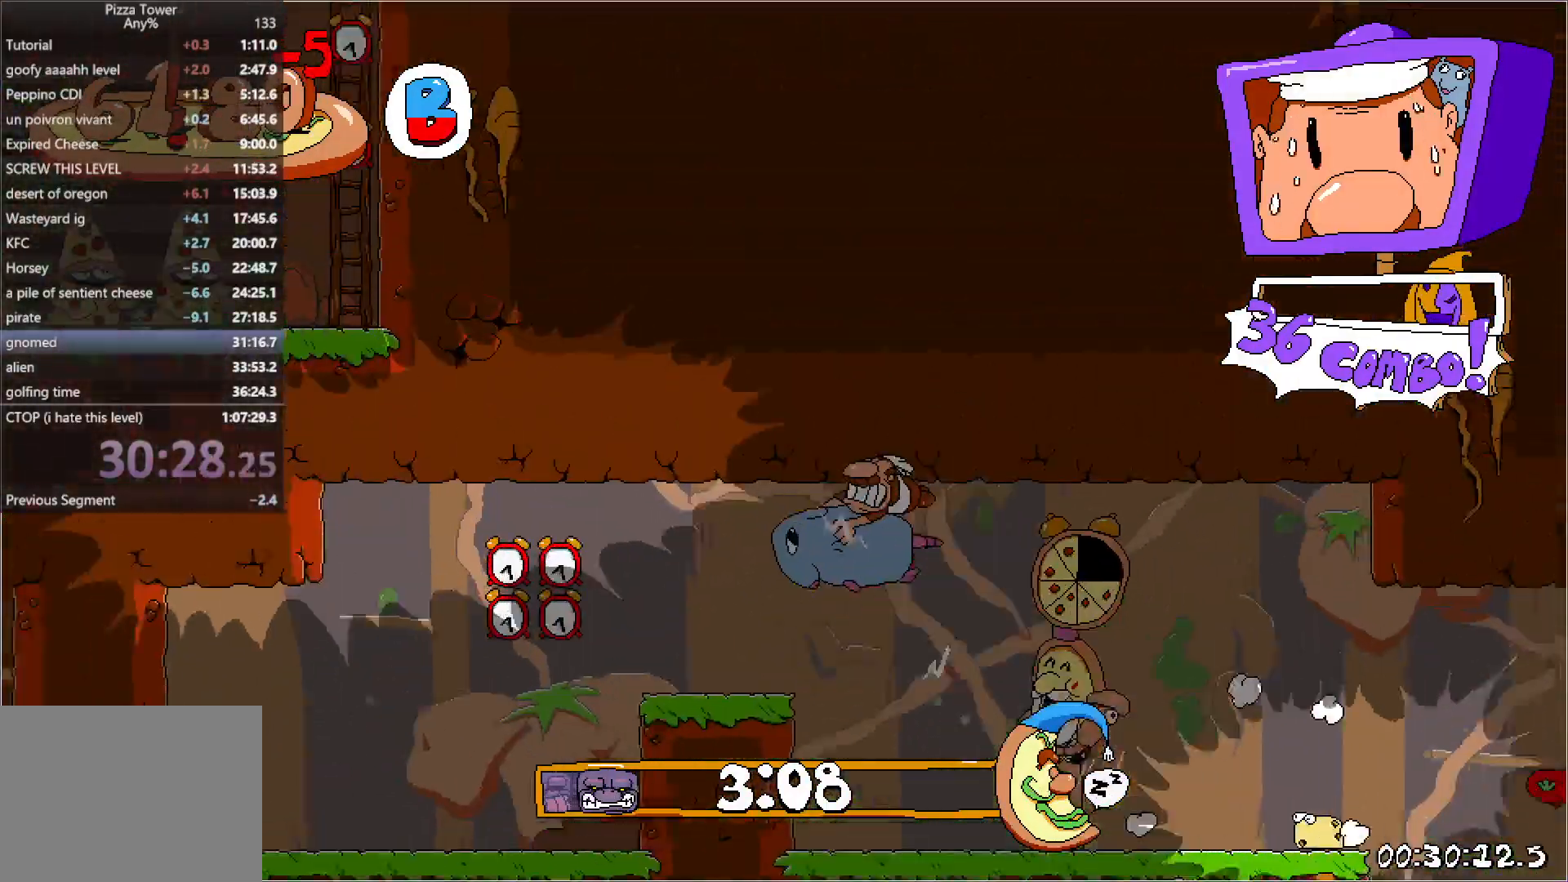
{"keys": ["left", "run"], "events": []}
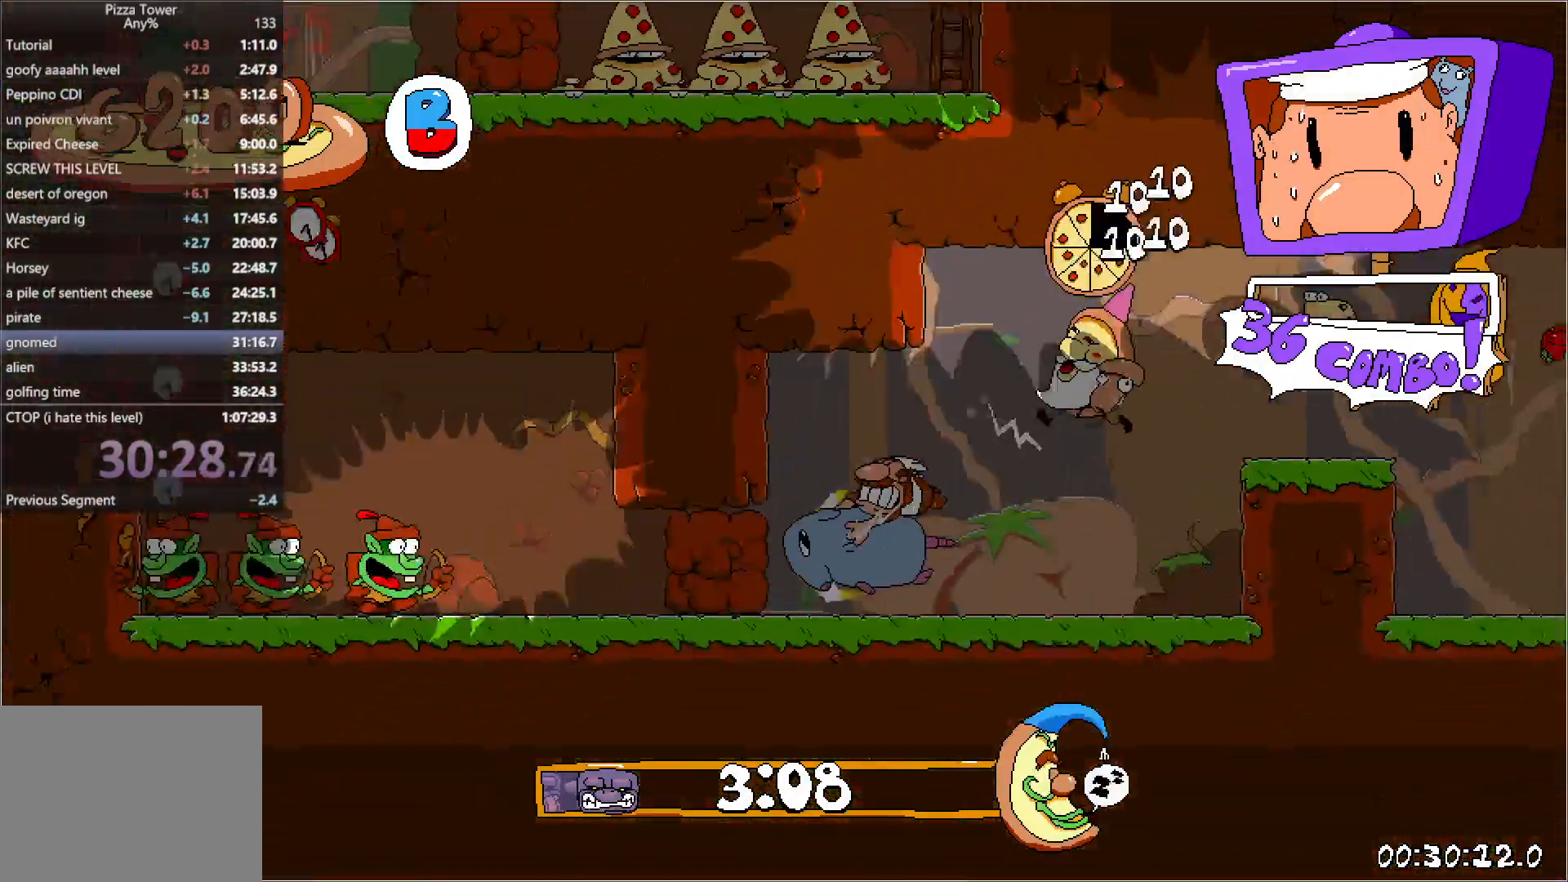
{"keys": ["jump", "left", "run"], "events": [[350, "jump", "down"]]}
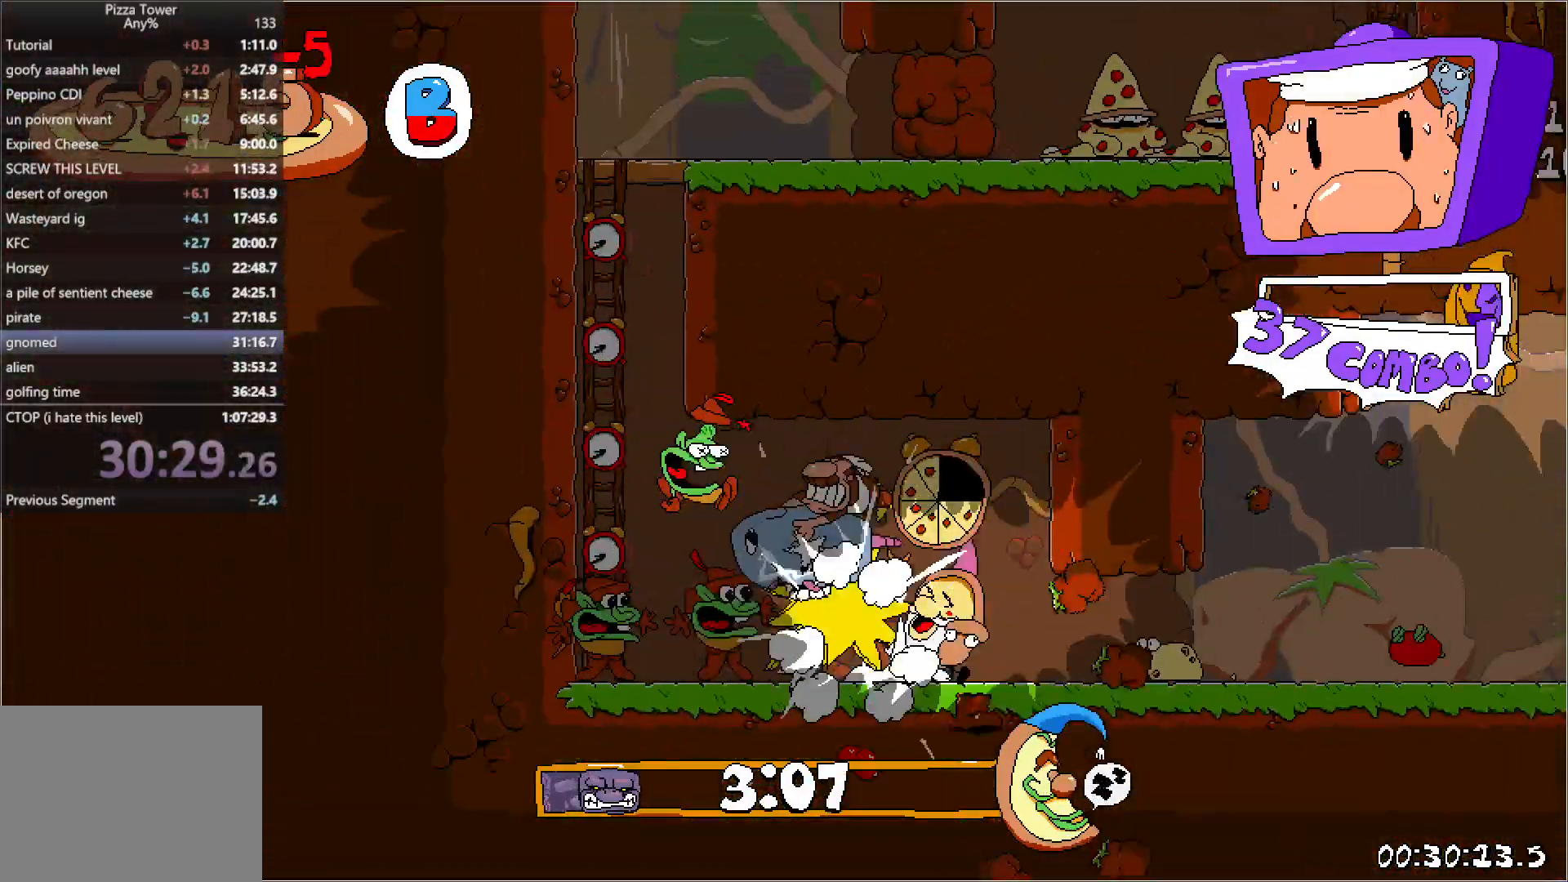
{"keys": ["jump", "right", "run", "up"], "events": [[50, "jump", "up"], [117, "right", "down"], [133, "left", "up"], [167, "jump", "down"], [400, "up", "down"]]}
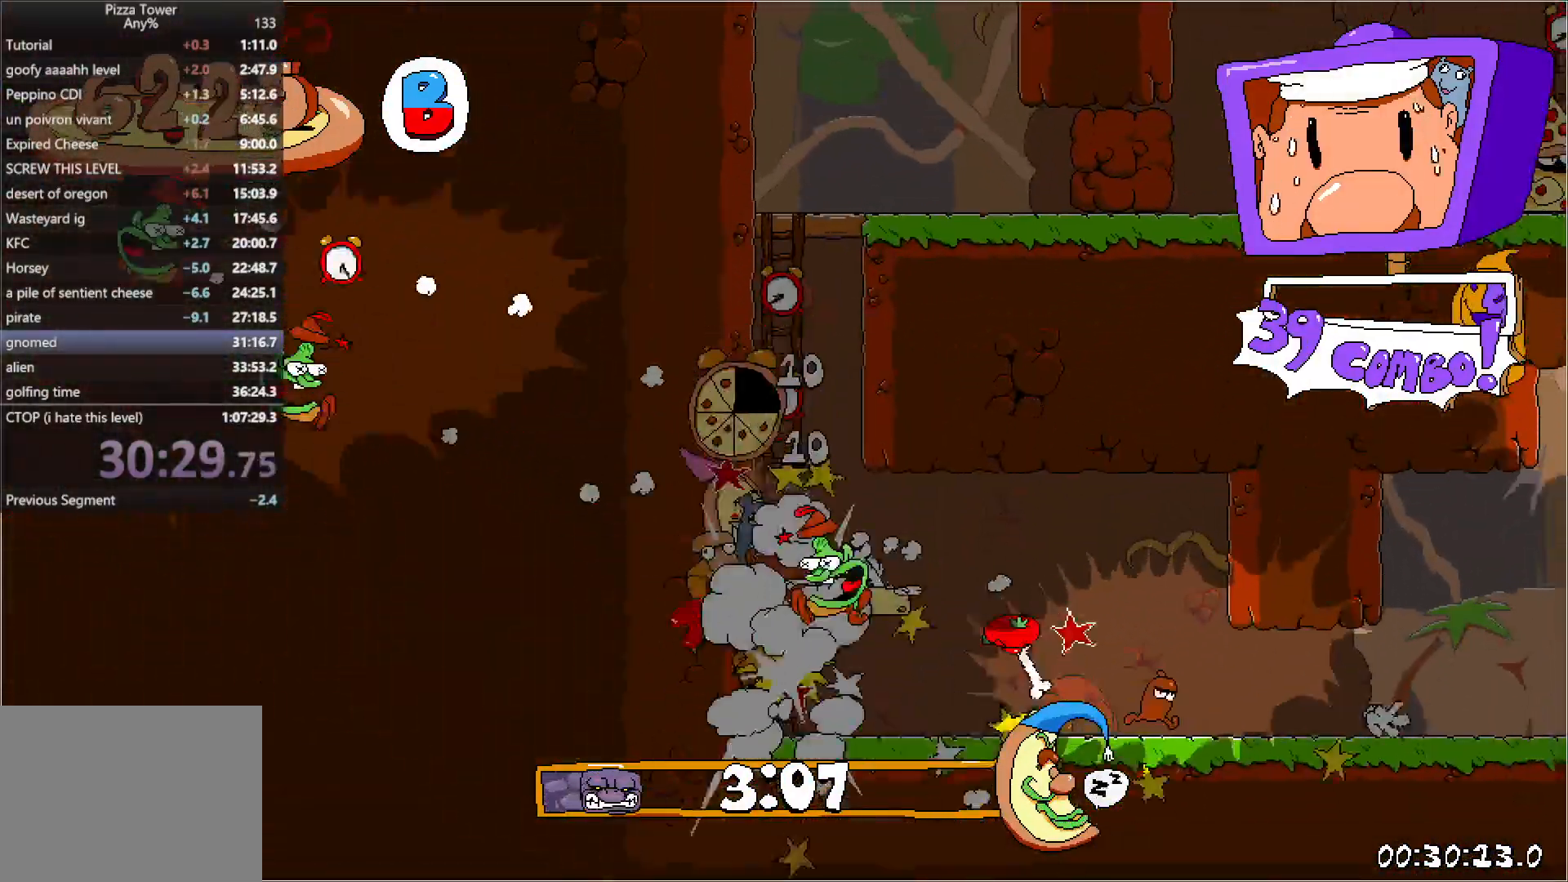
{"keys": ["run", "up"], "events": [[67, "jump", "up"], [83, "right", "up"]]}
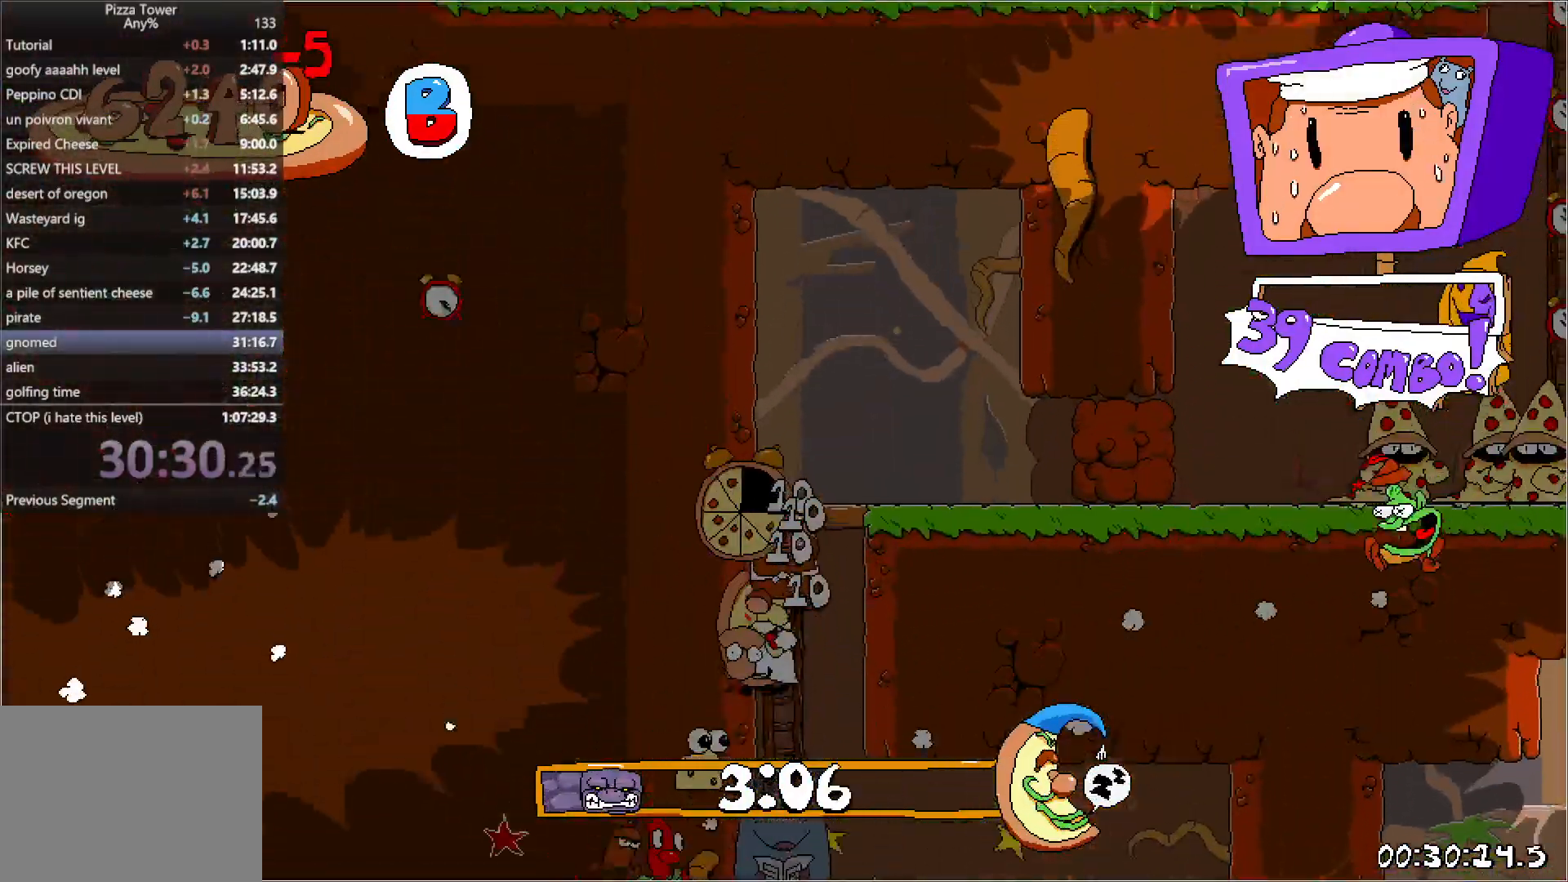
{"keys": ["punch", "right", "run"], "events": [[117, "right", "down"], [250, "up", "up"], [267, "punch", "down"]]}
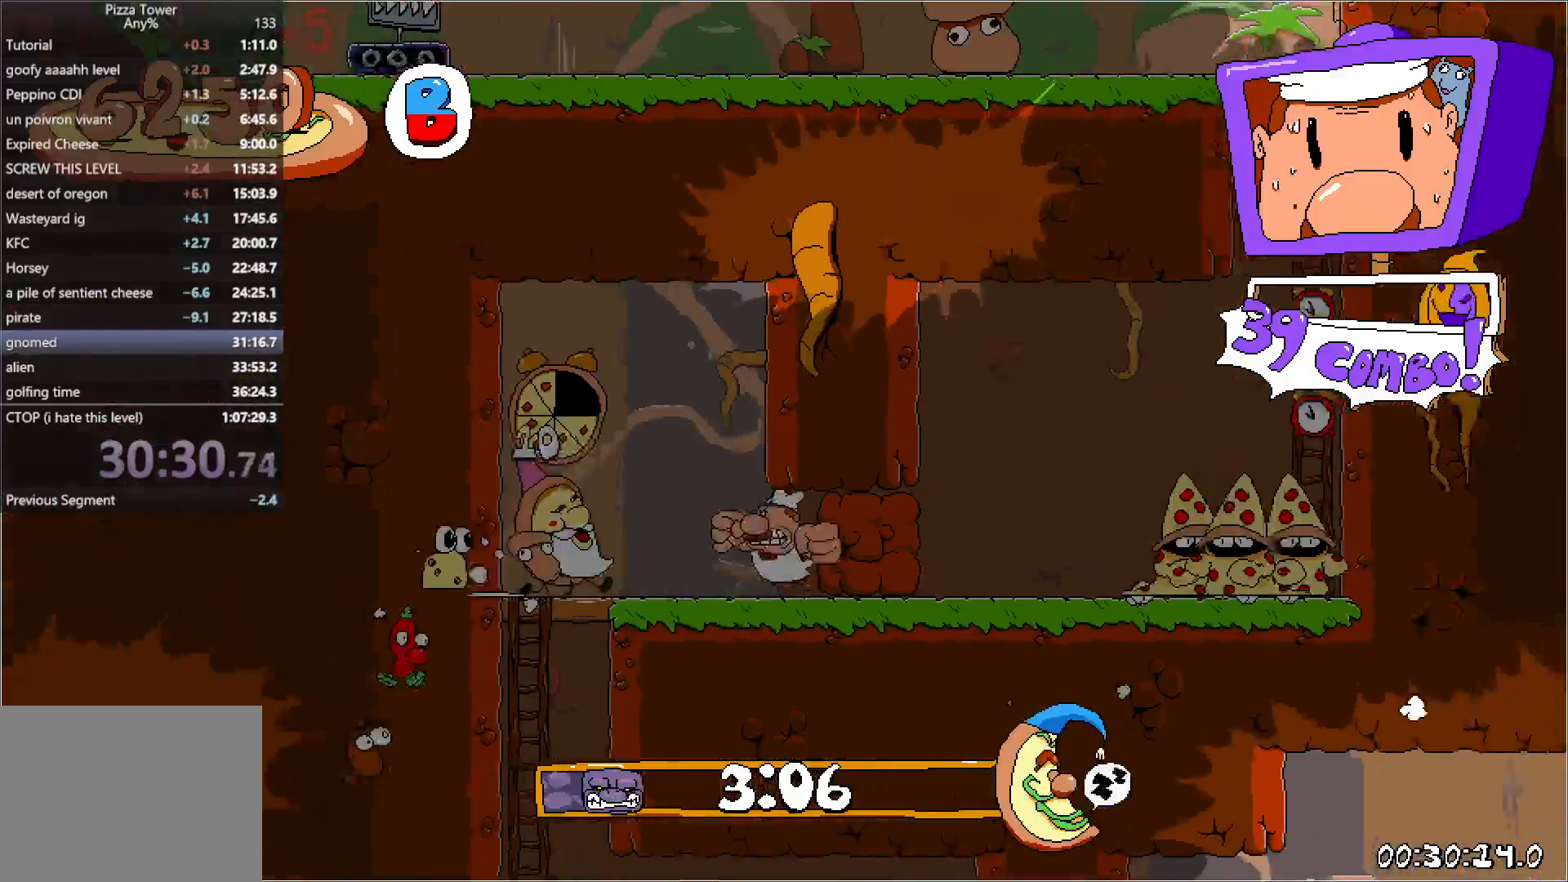
{"keys": ["jump", "right", "run"], "events": [[67, "punch", "up"], [167, "jump", "down"]]}
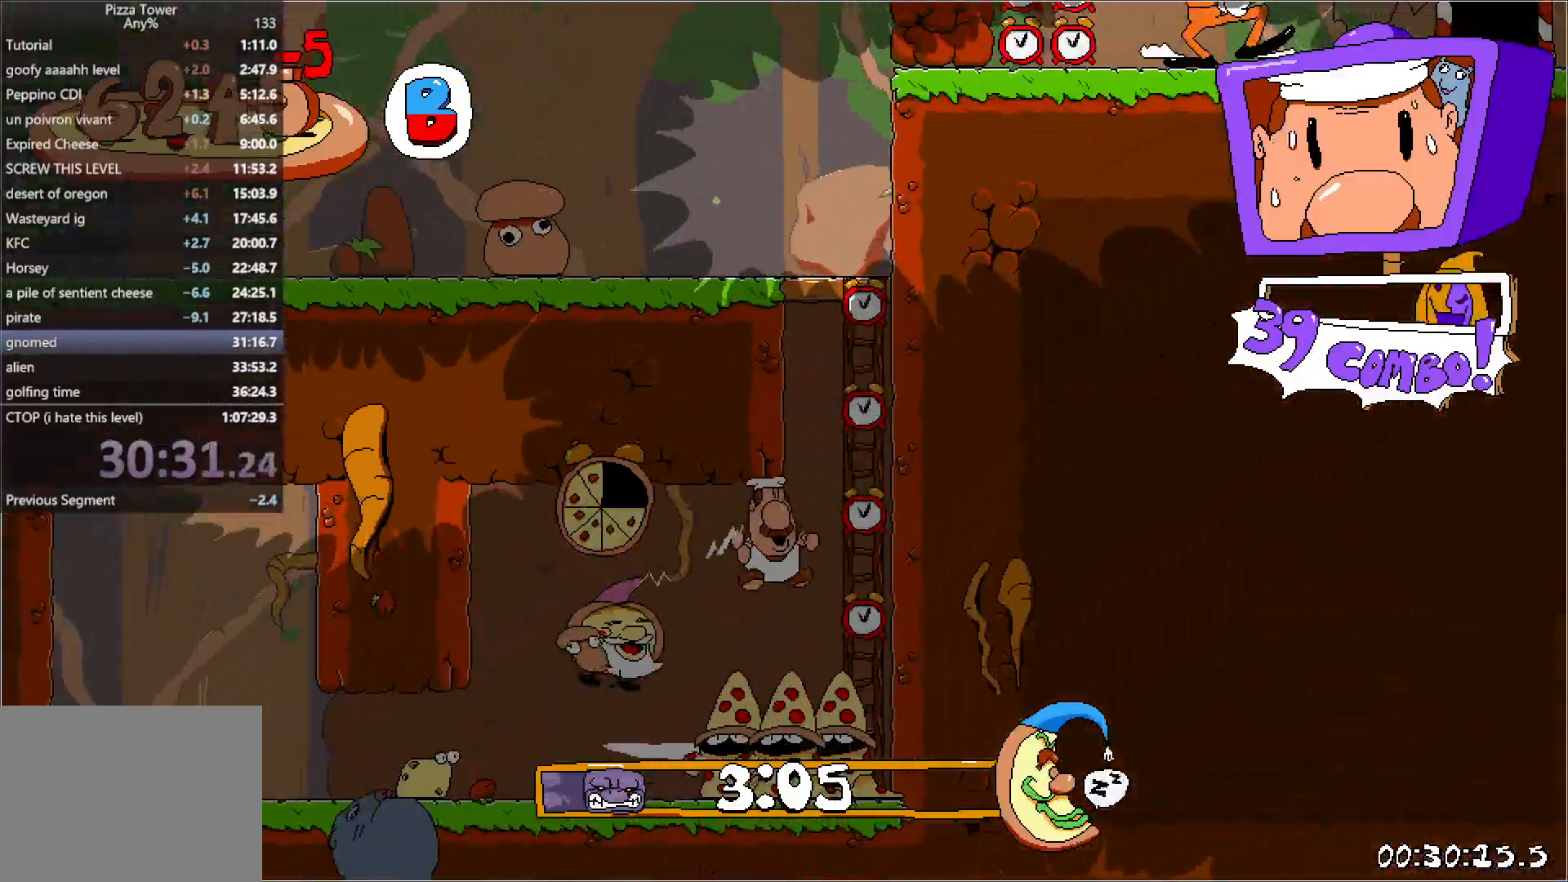
{"keys": ["right", "run", "up"], "events": [[50, "up", "down"], [217, "jump", "up"]]}
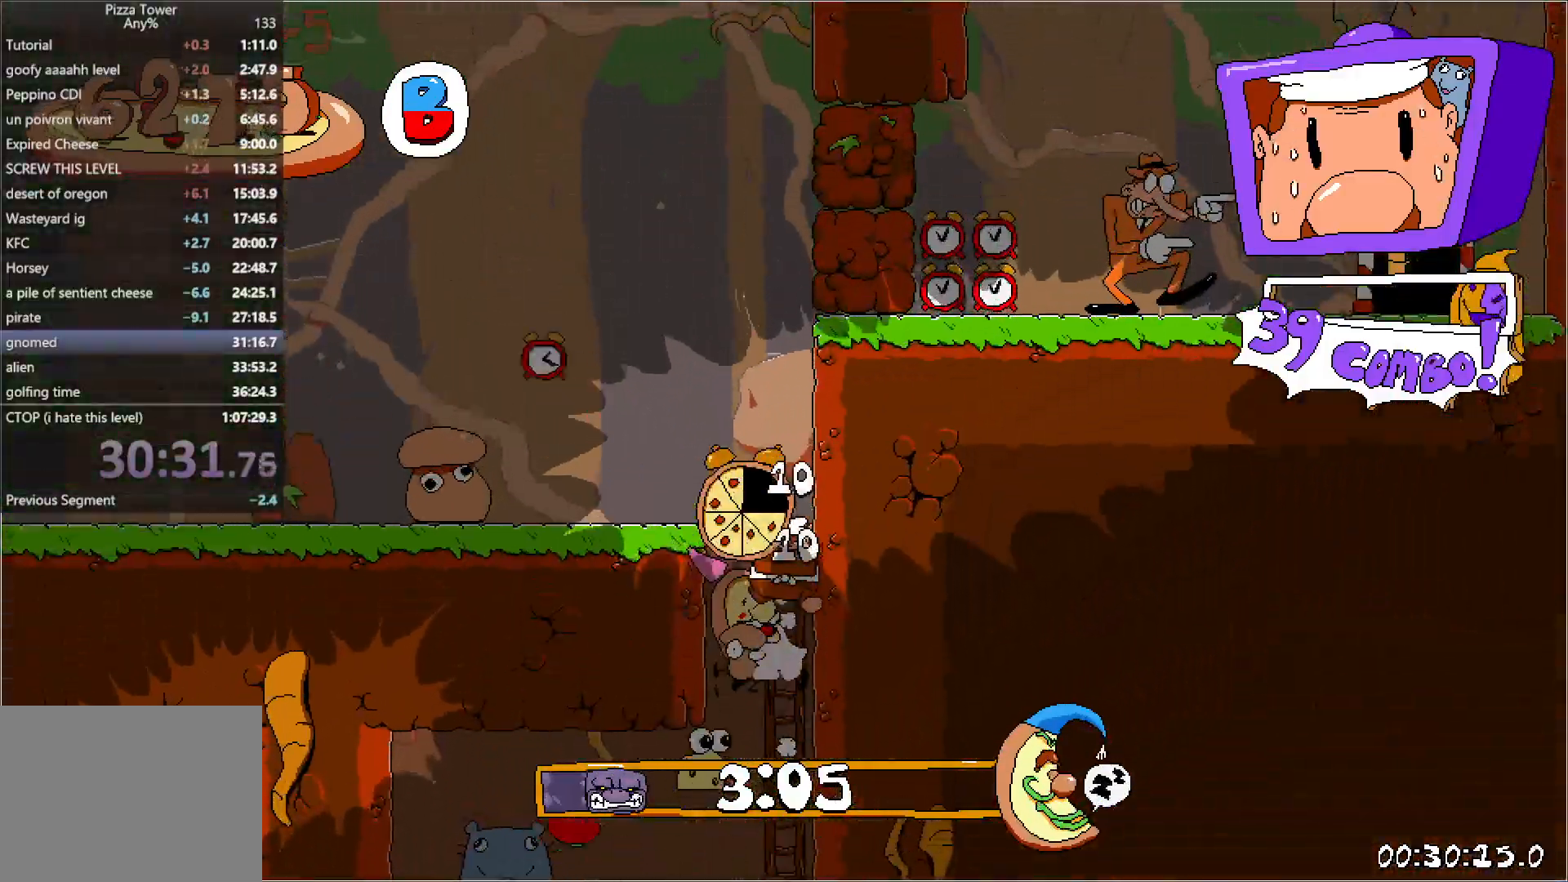
{"keys": ["jump", "right", "run"], "events": [[183, "jump", "down"], [300, "up", "up"]]}
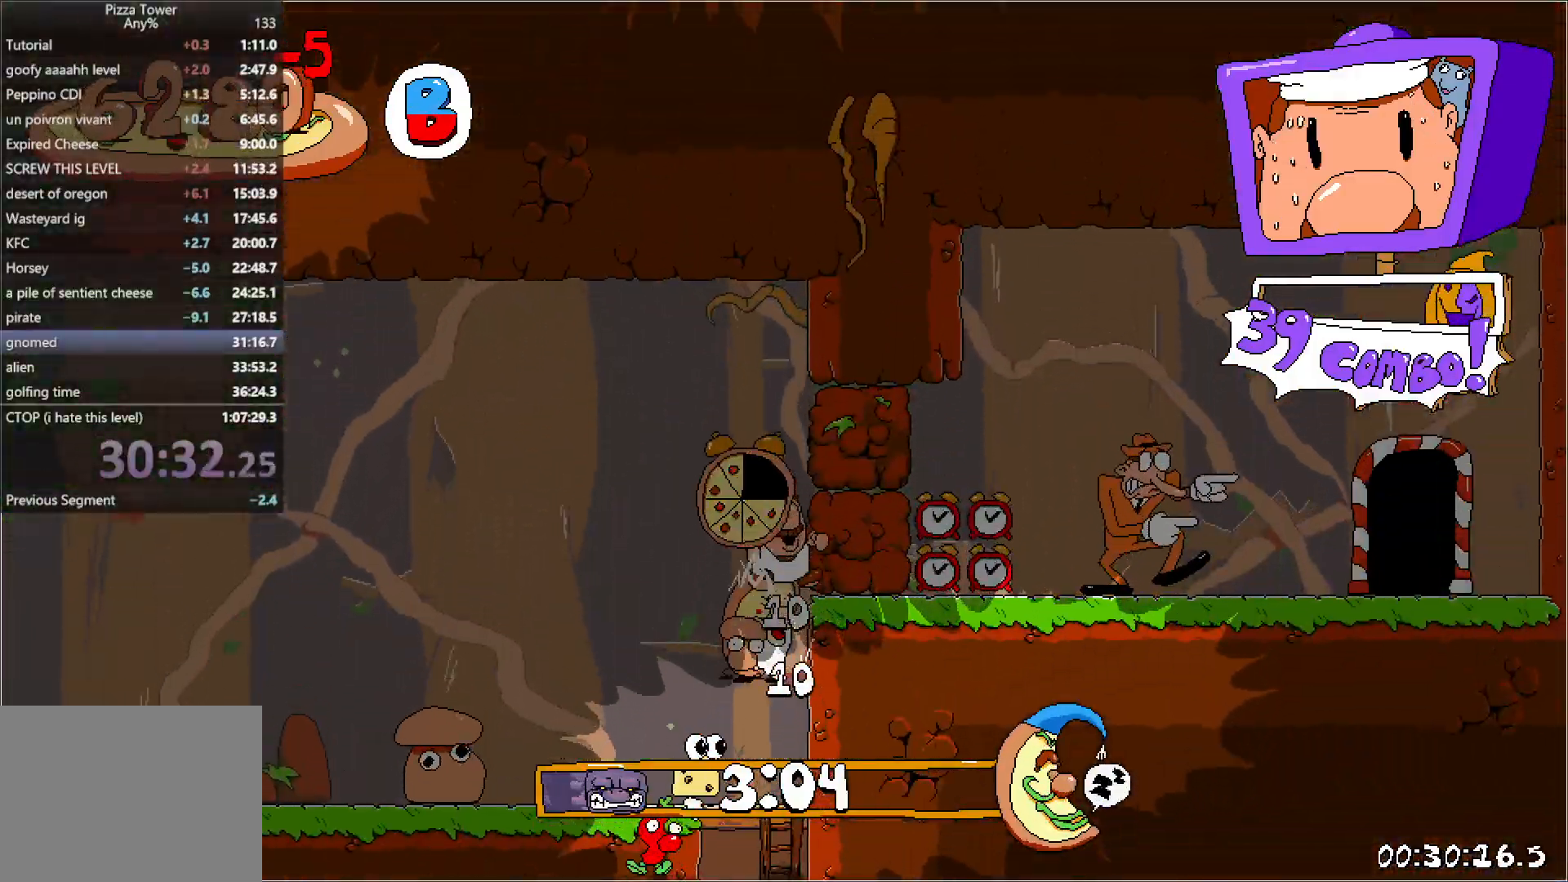
{"keys": ["right", "run", "up"], "events": [[33, "punch", "down"], [200, "jump", "up"], [217, "punch", "up"], [467, "up", "down"]]}
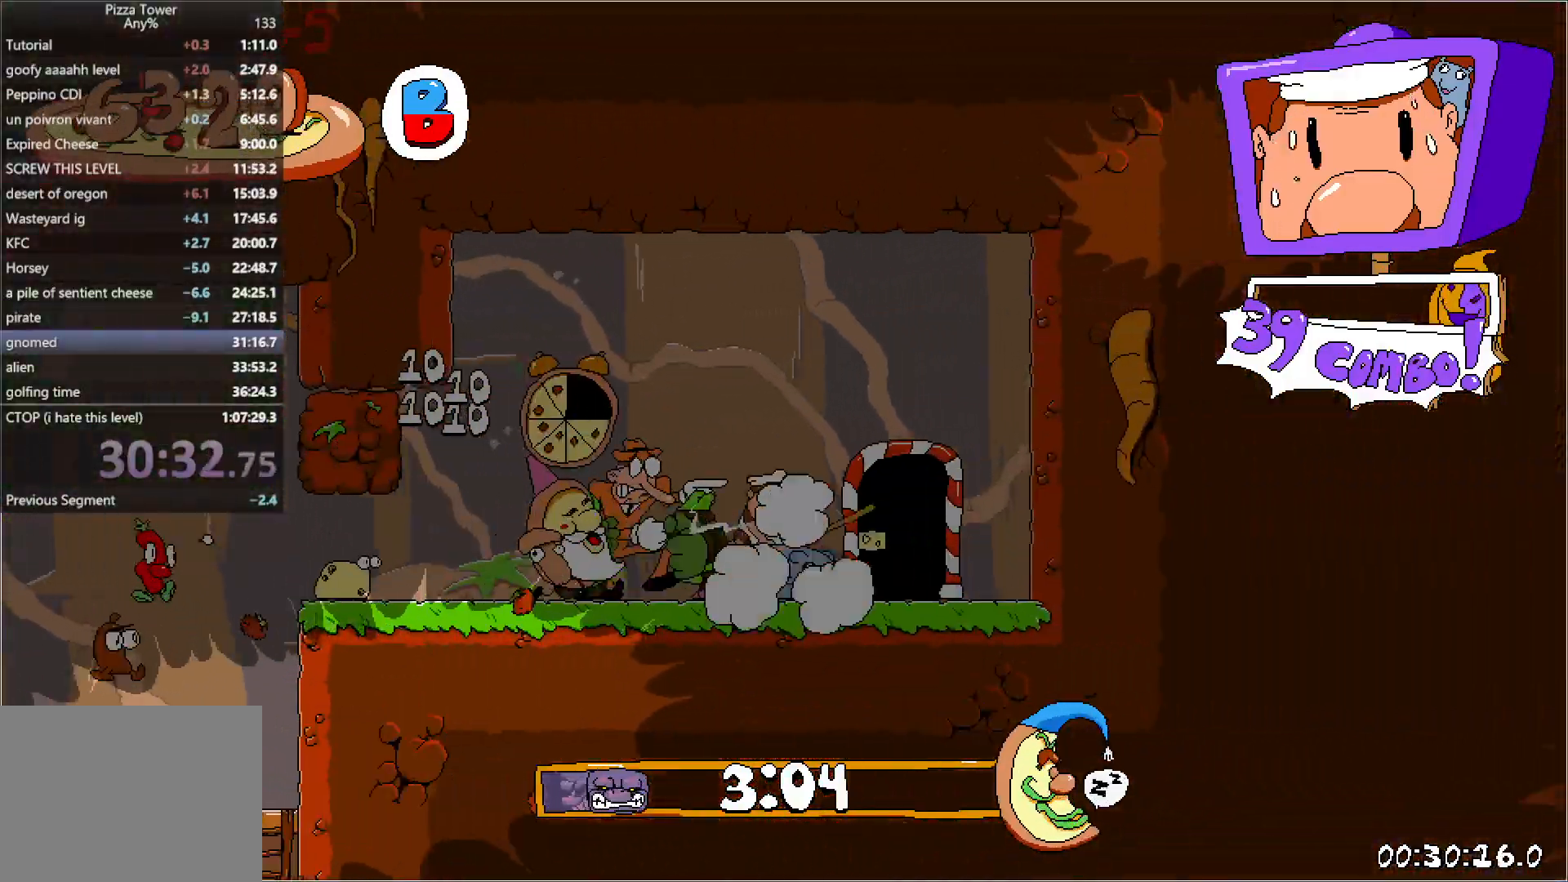
{"keys": ["left", "run"], "events": [[33, "left", "down"], [33, "right", "up"], [383, "up", "up"]]}
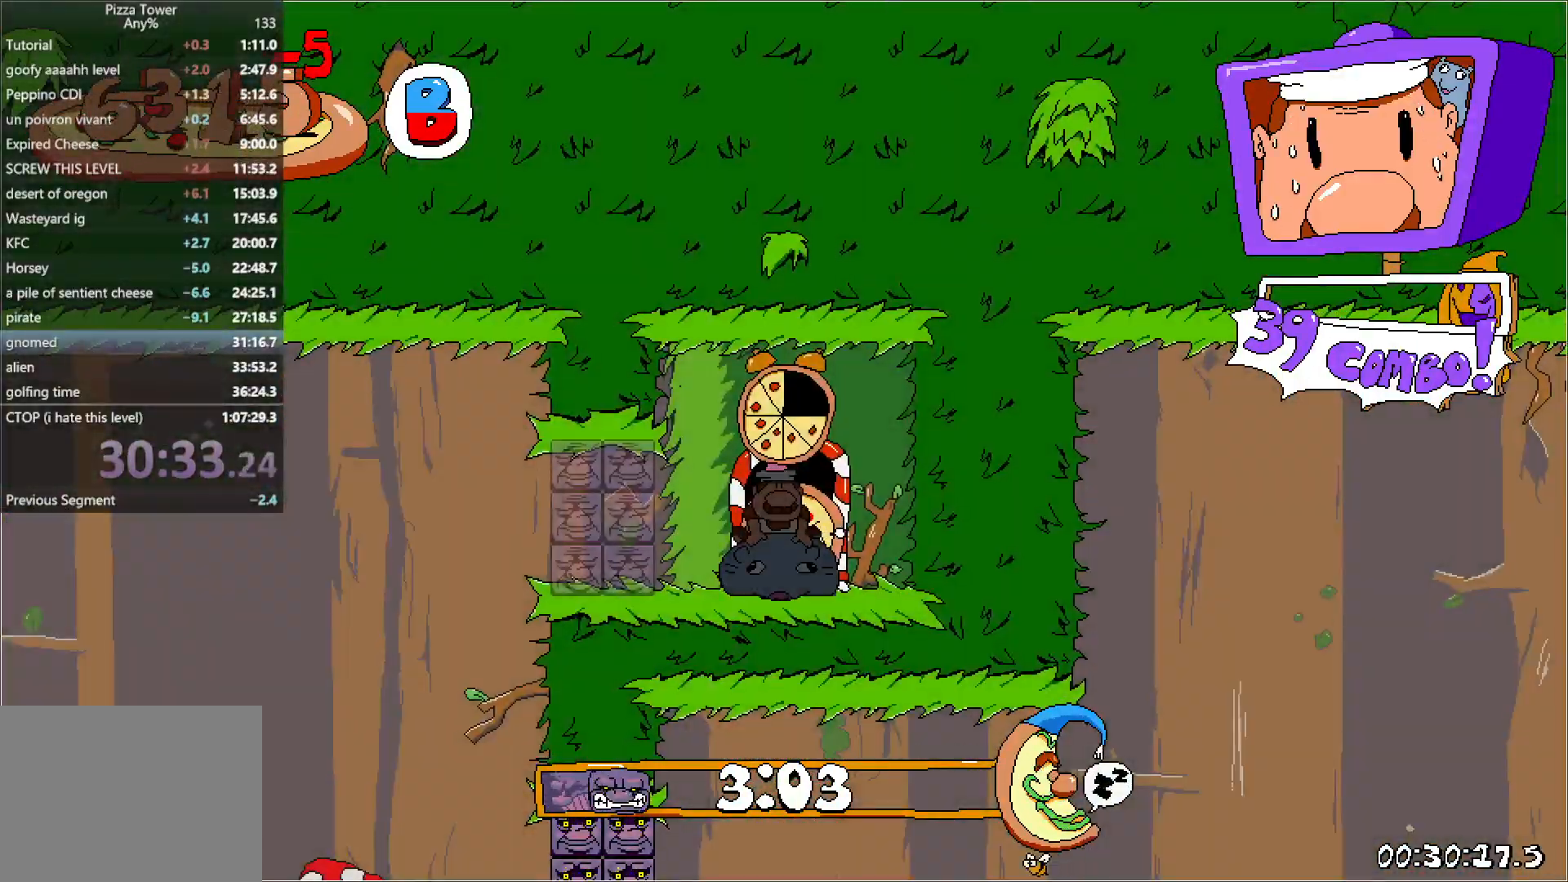
{"keys": ["down", "left", "run"], "events": [[400, "punch", "down"], [417, "down", "down"], [500, "punch", "up"]]}
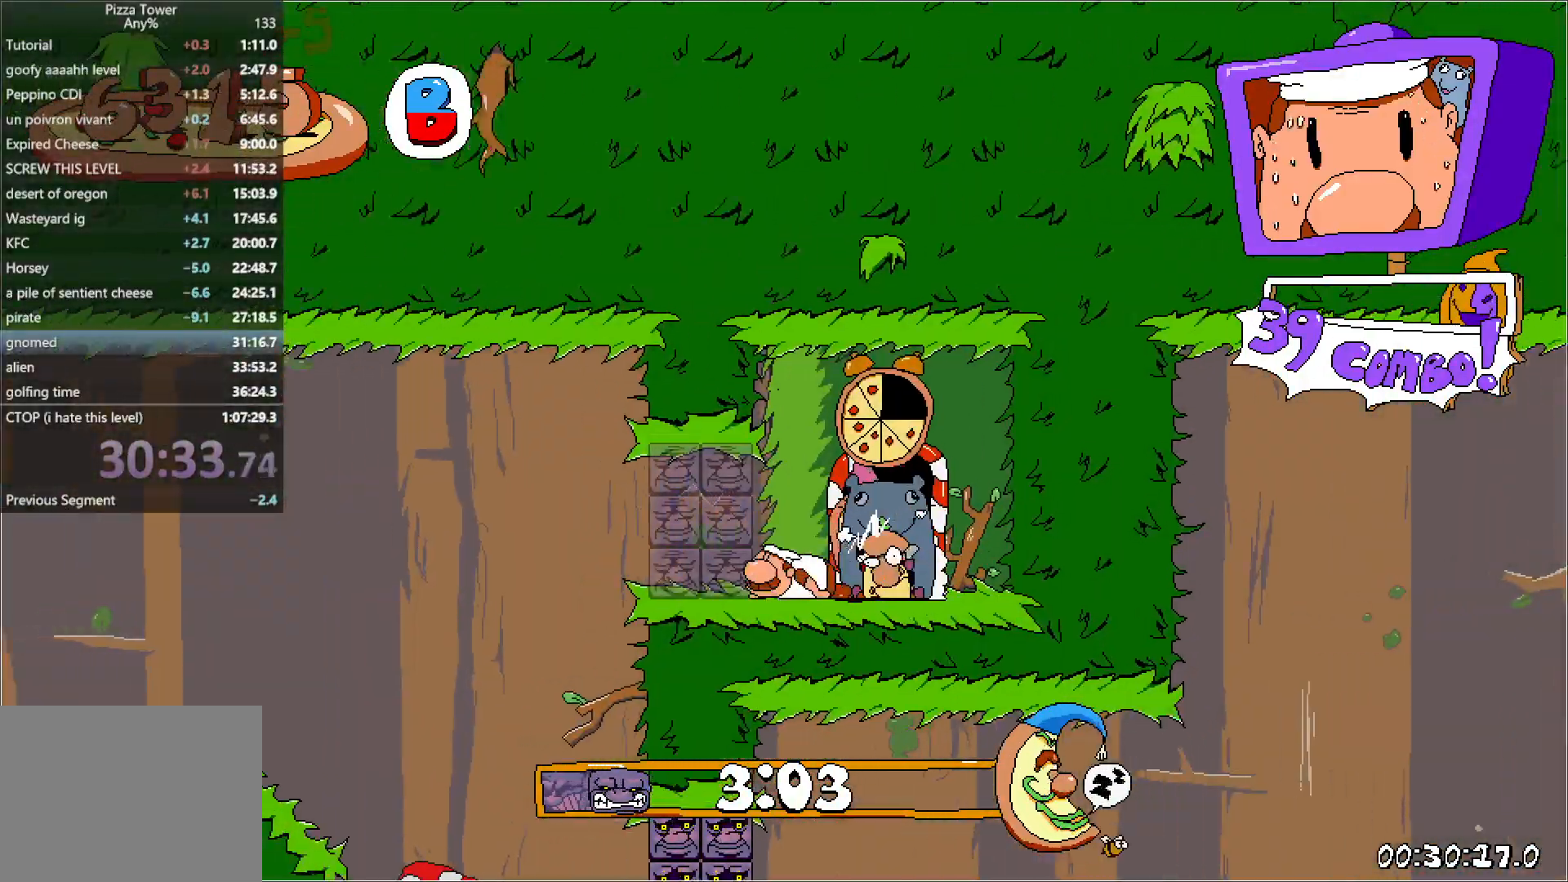
{"keys": ["left", "run"], "events": [[17, "down", "up"]]}
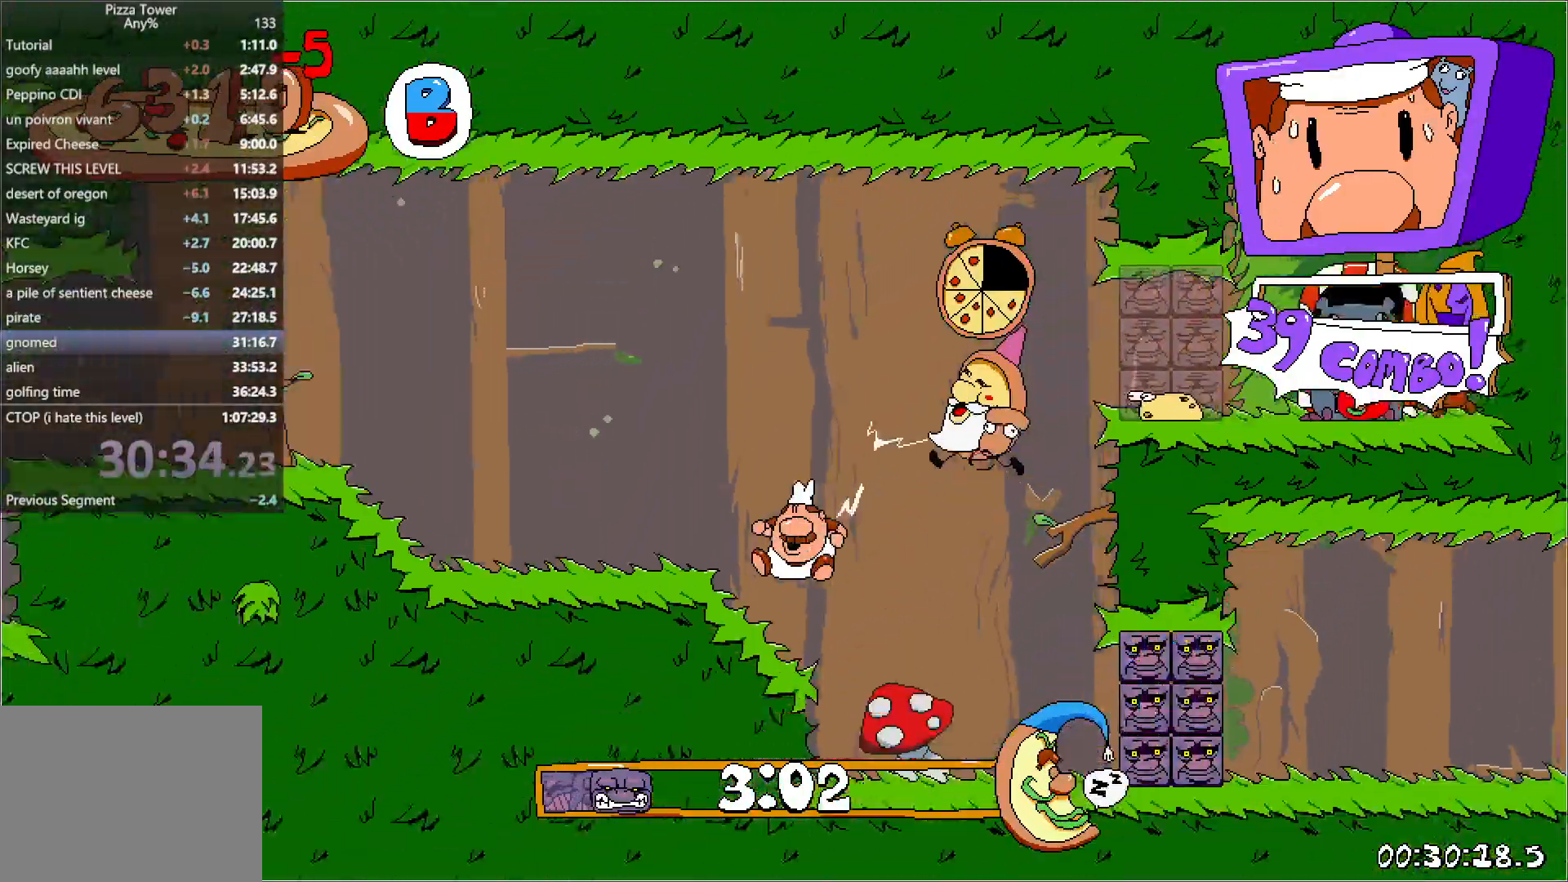
{"keys": ["left", "run"], "events": []}
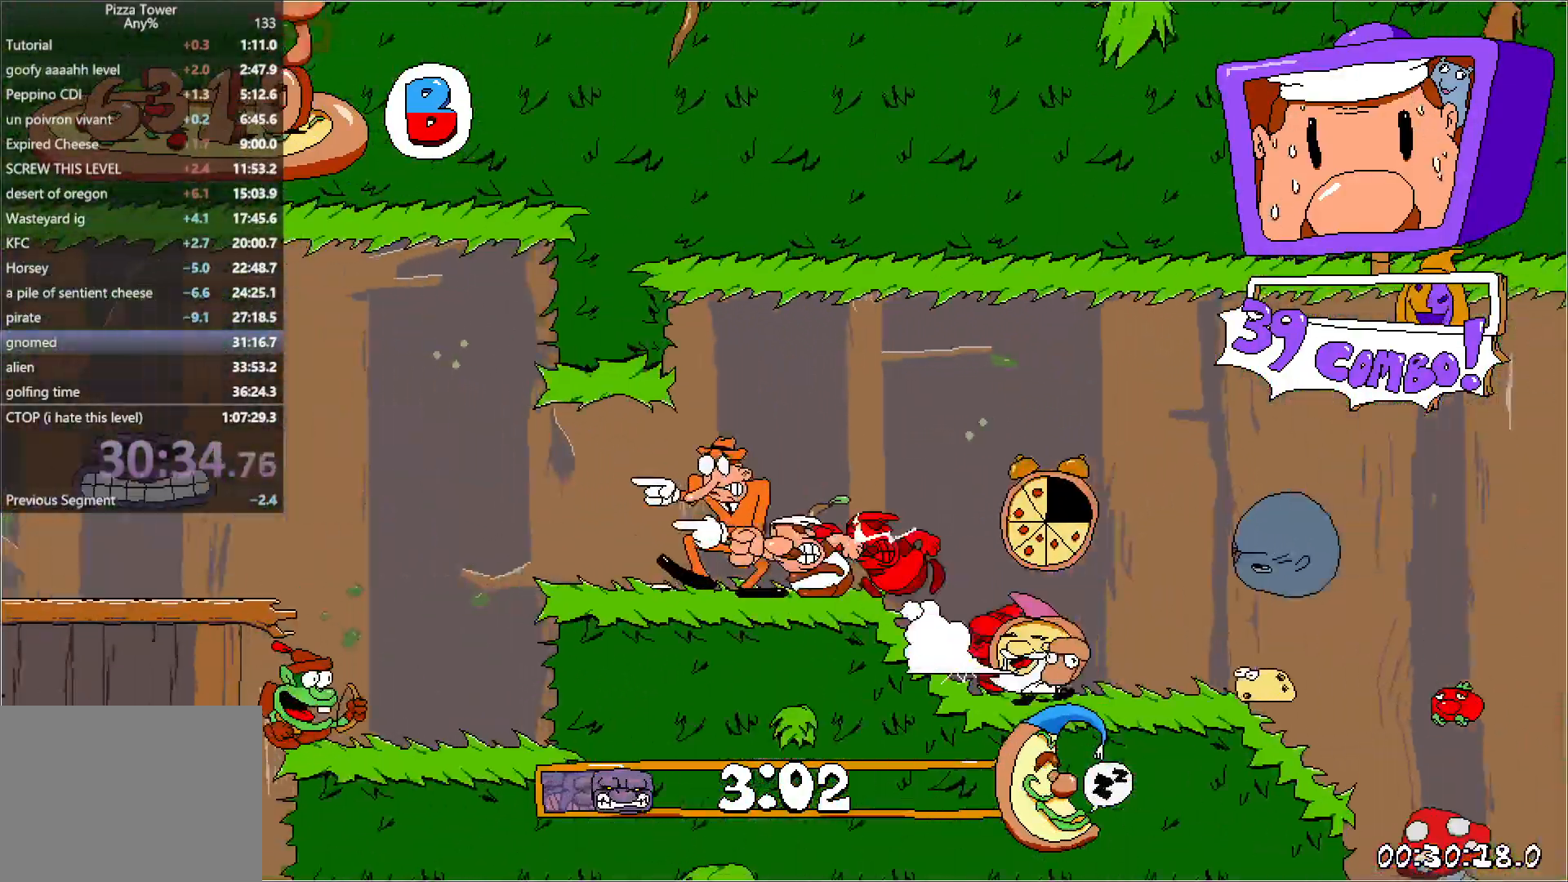
{"keys": ["jump", "left", "run"], "events": [[200, "jump", "down"]]}
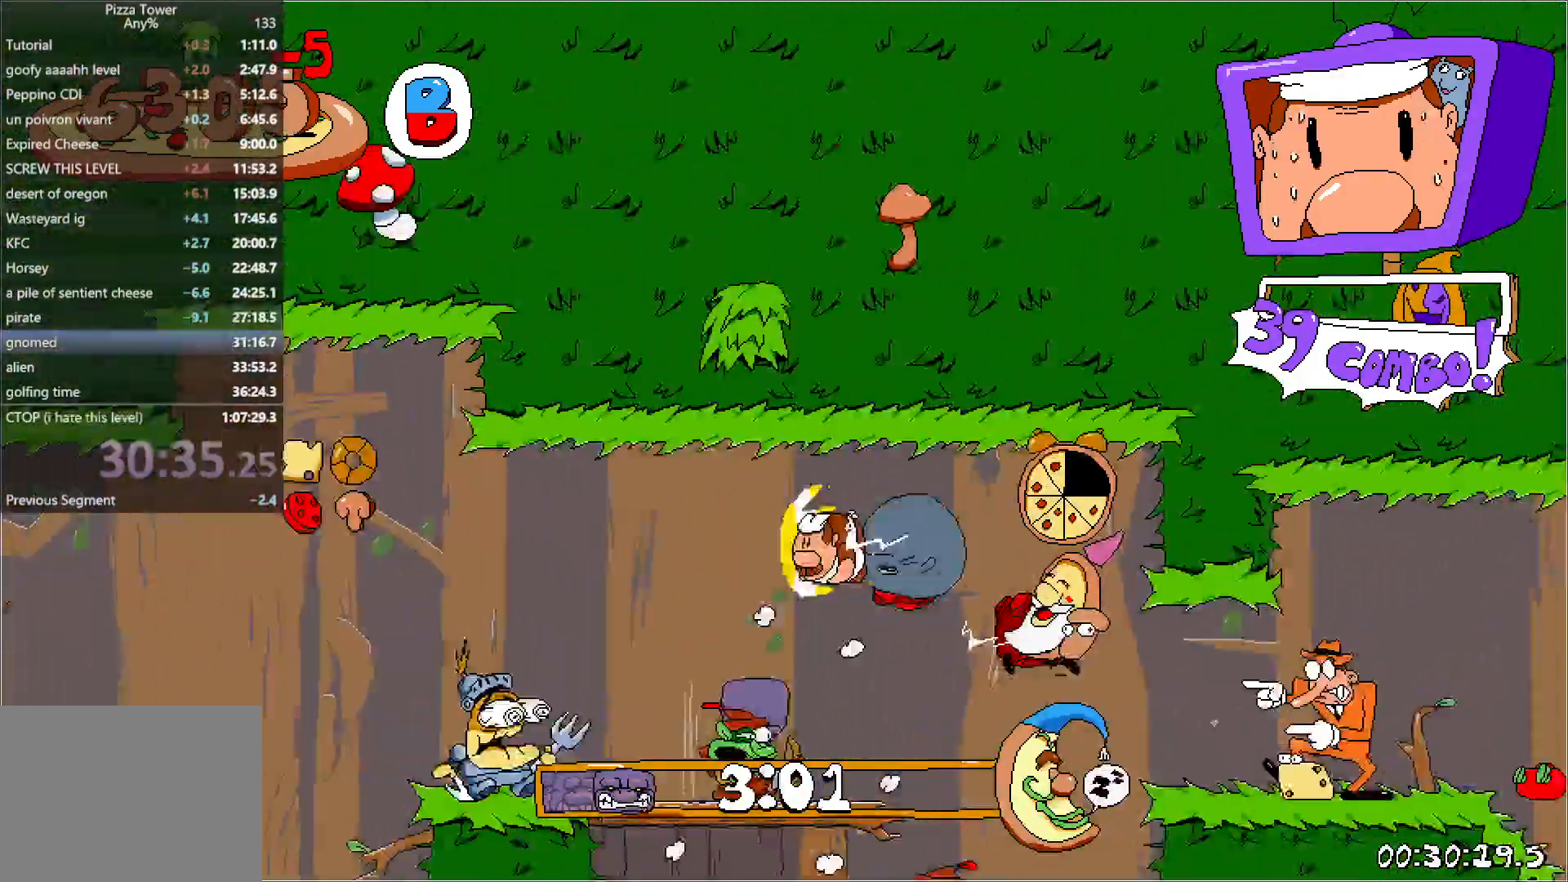
{"keys": ["left", "run"], "events": [[217, "jump", "up"]]}
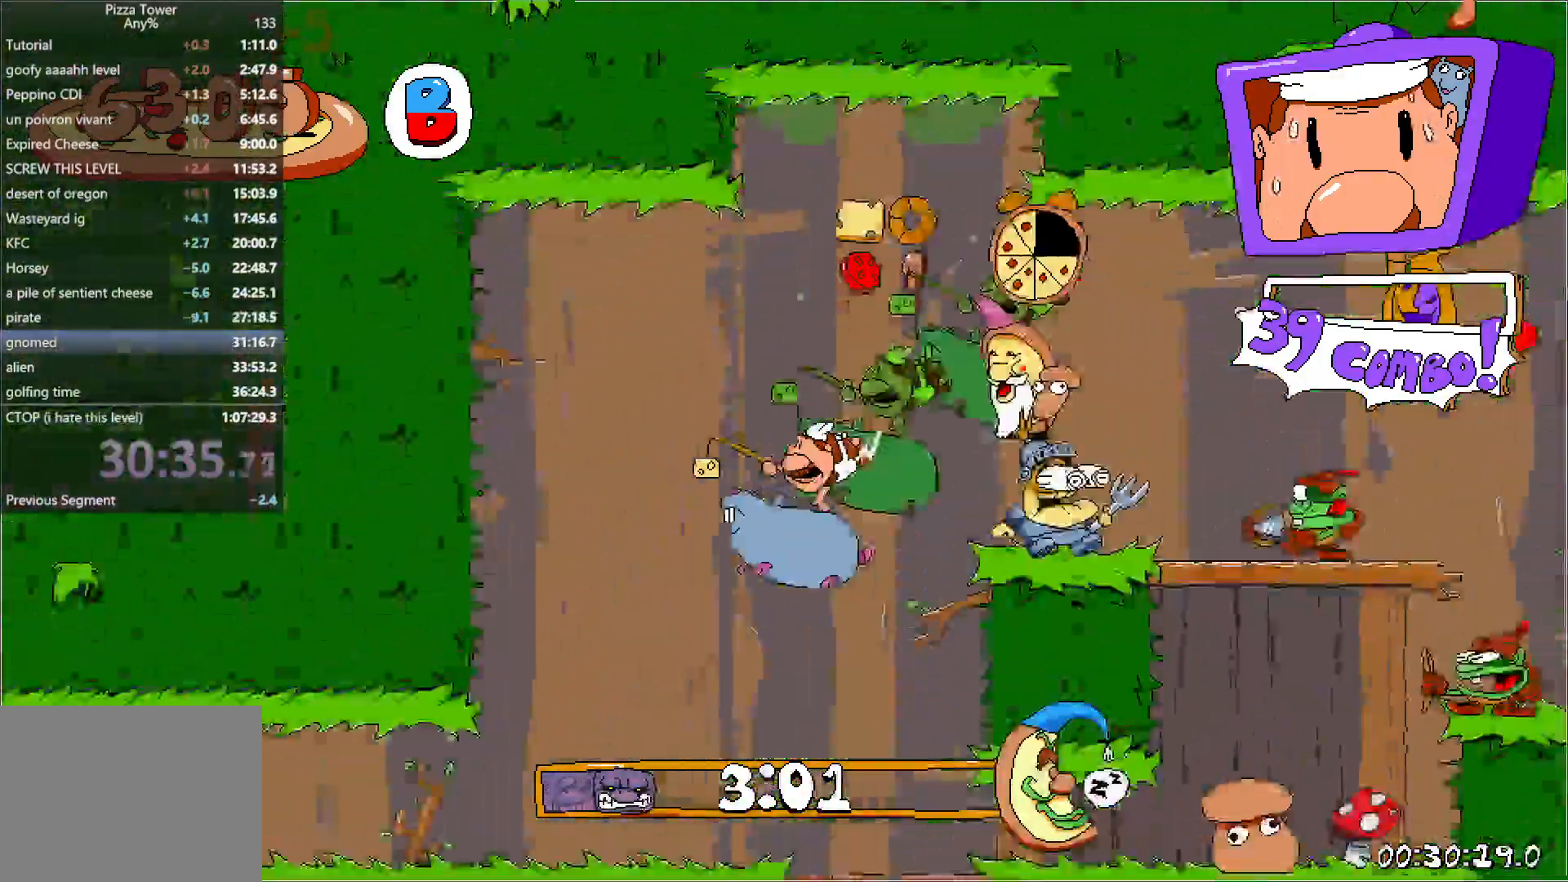
{"keys": ["left", "run"], "events": []}
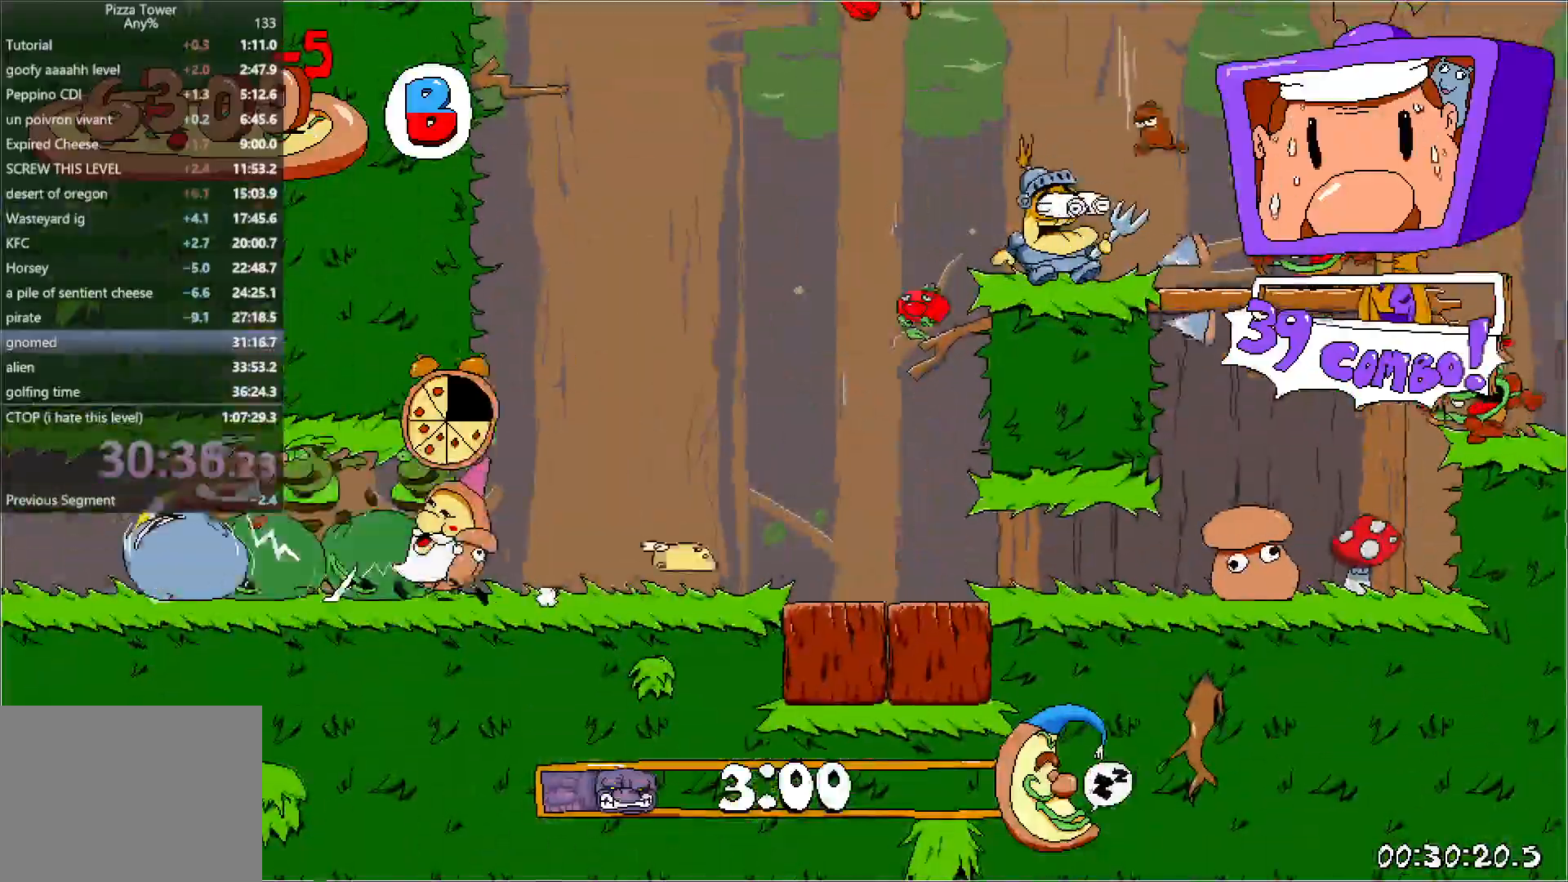
{"keys": ["left", "run"], "events": []}
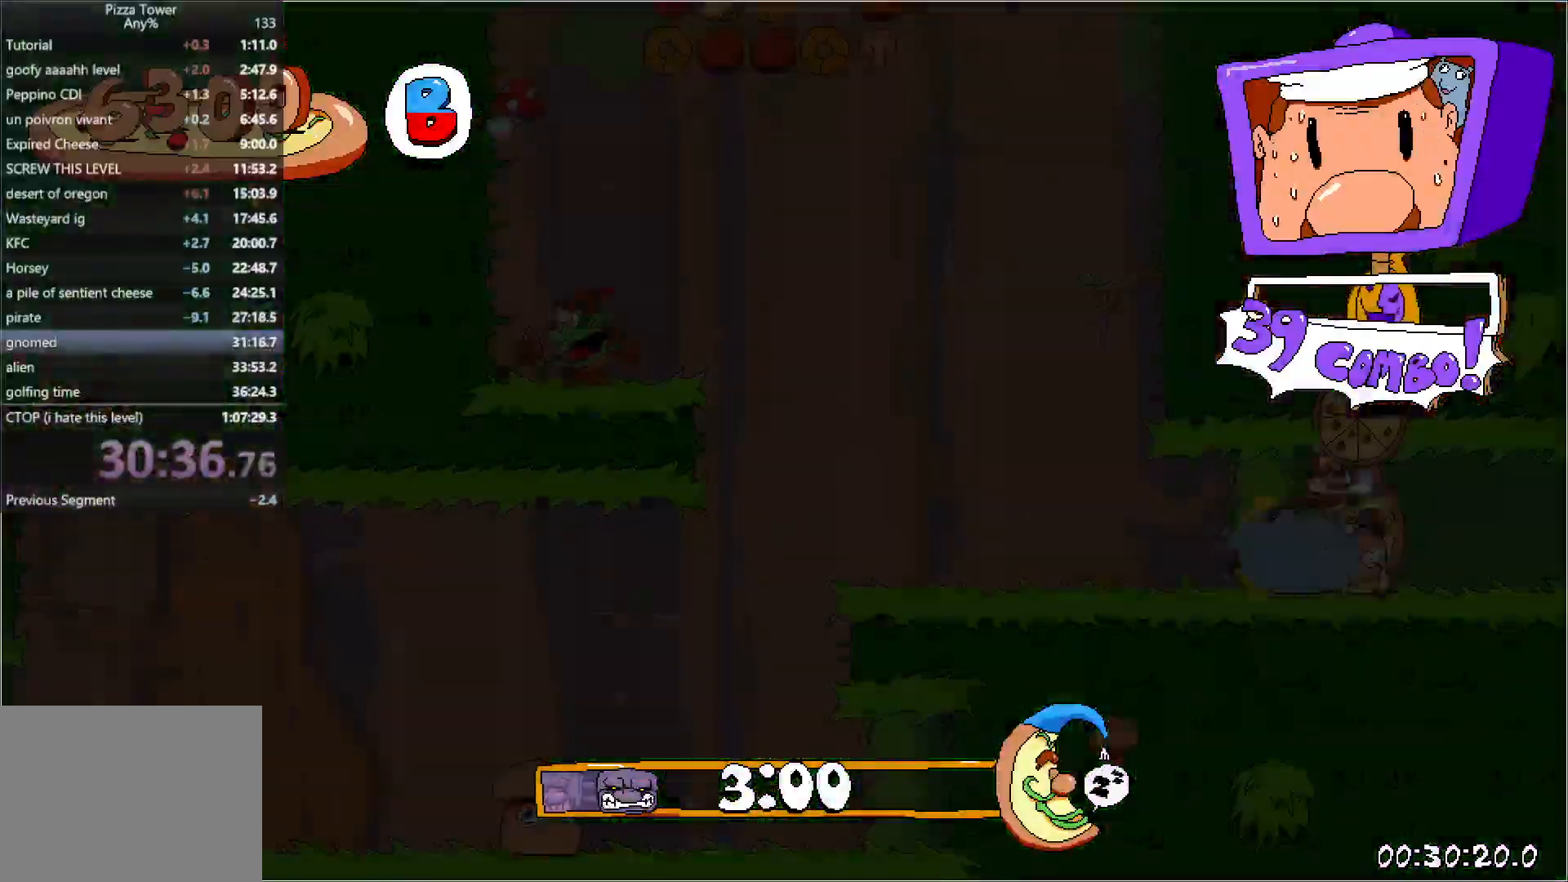
{"keys": ["left", "run"], "events": []}
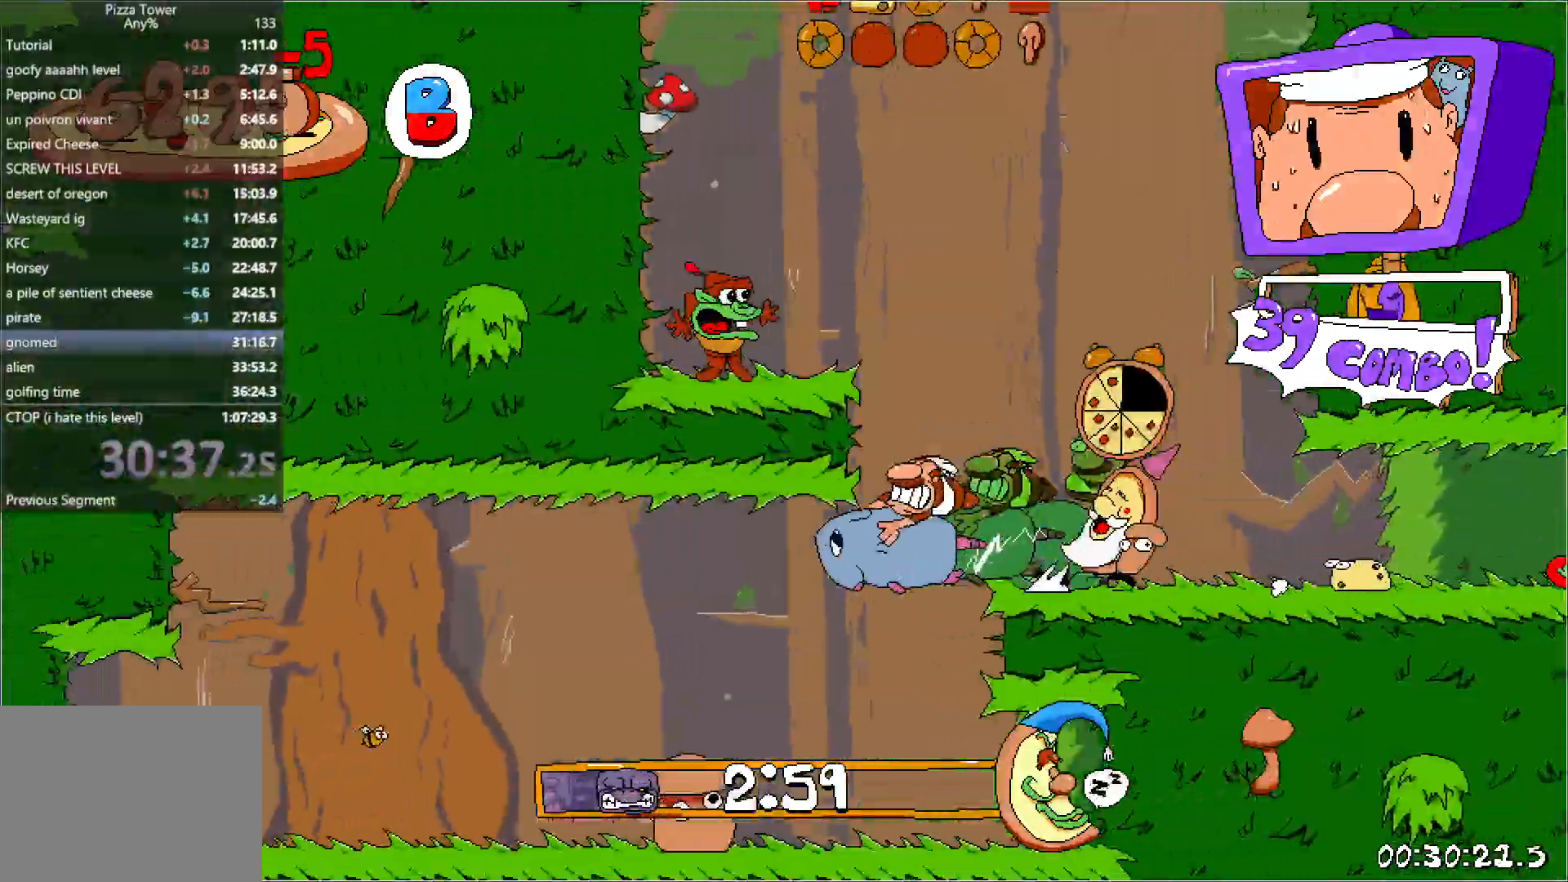
{"keys": ["left", "run"], "events": [[167, "up", "down"], [200, "punch", "down"], [367, "punch", "up"], [367, "up", "up"]]}
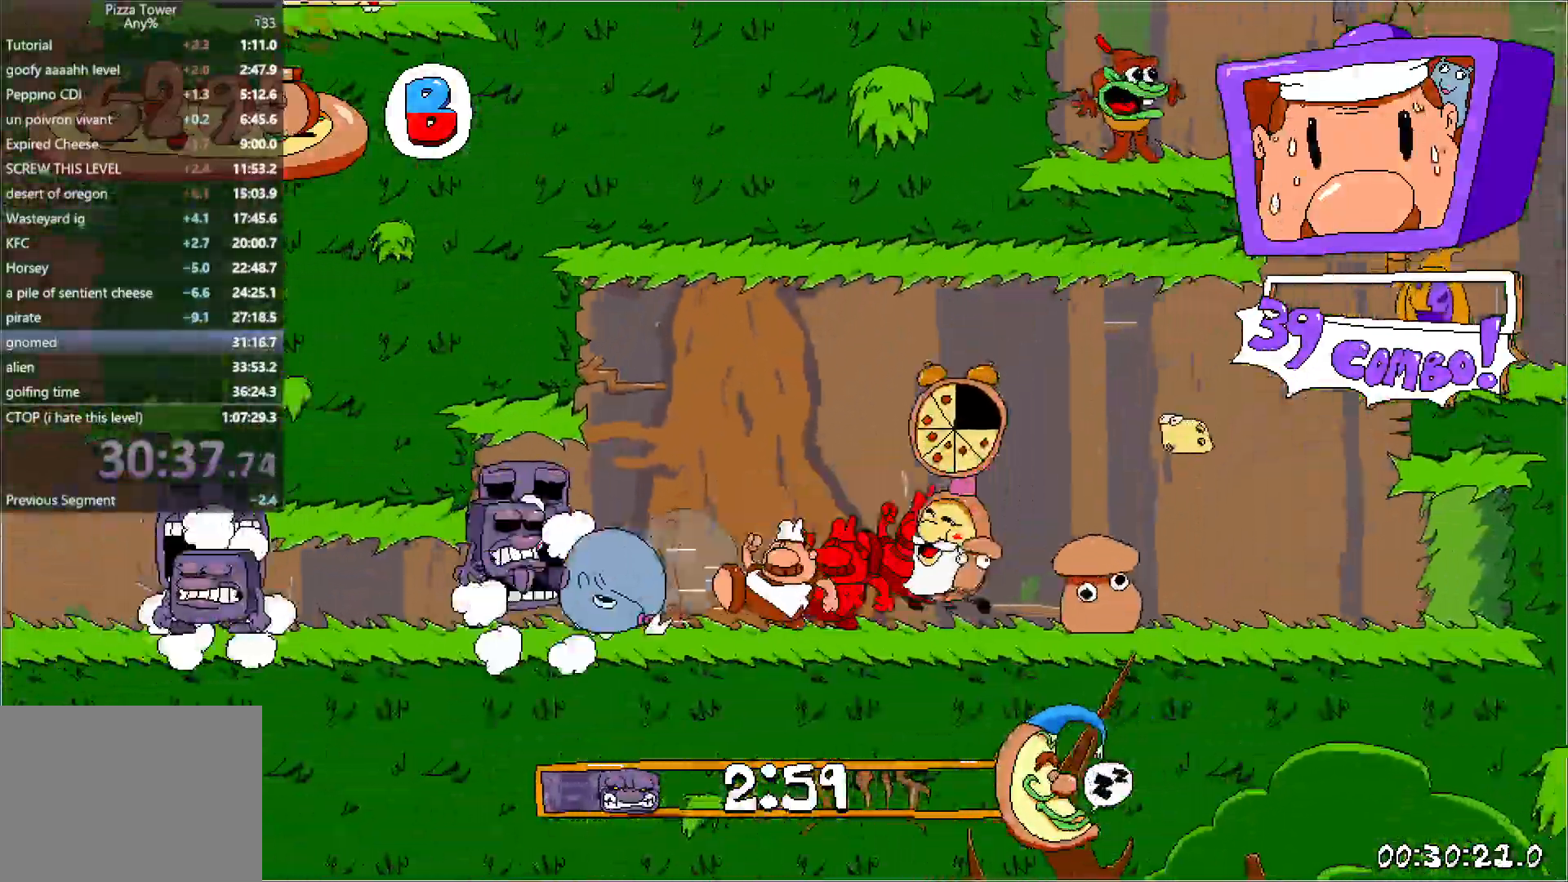
{"keys": ["left", "run"], "events": []}
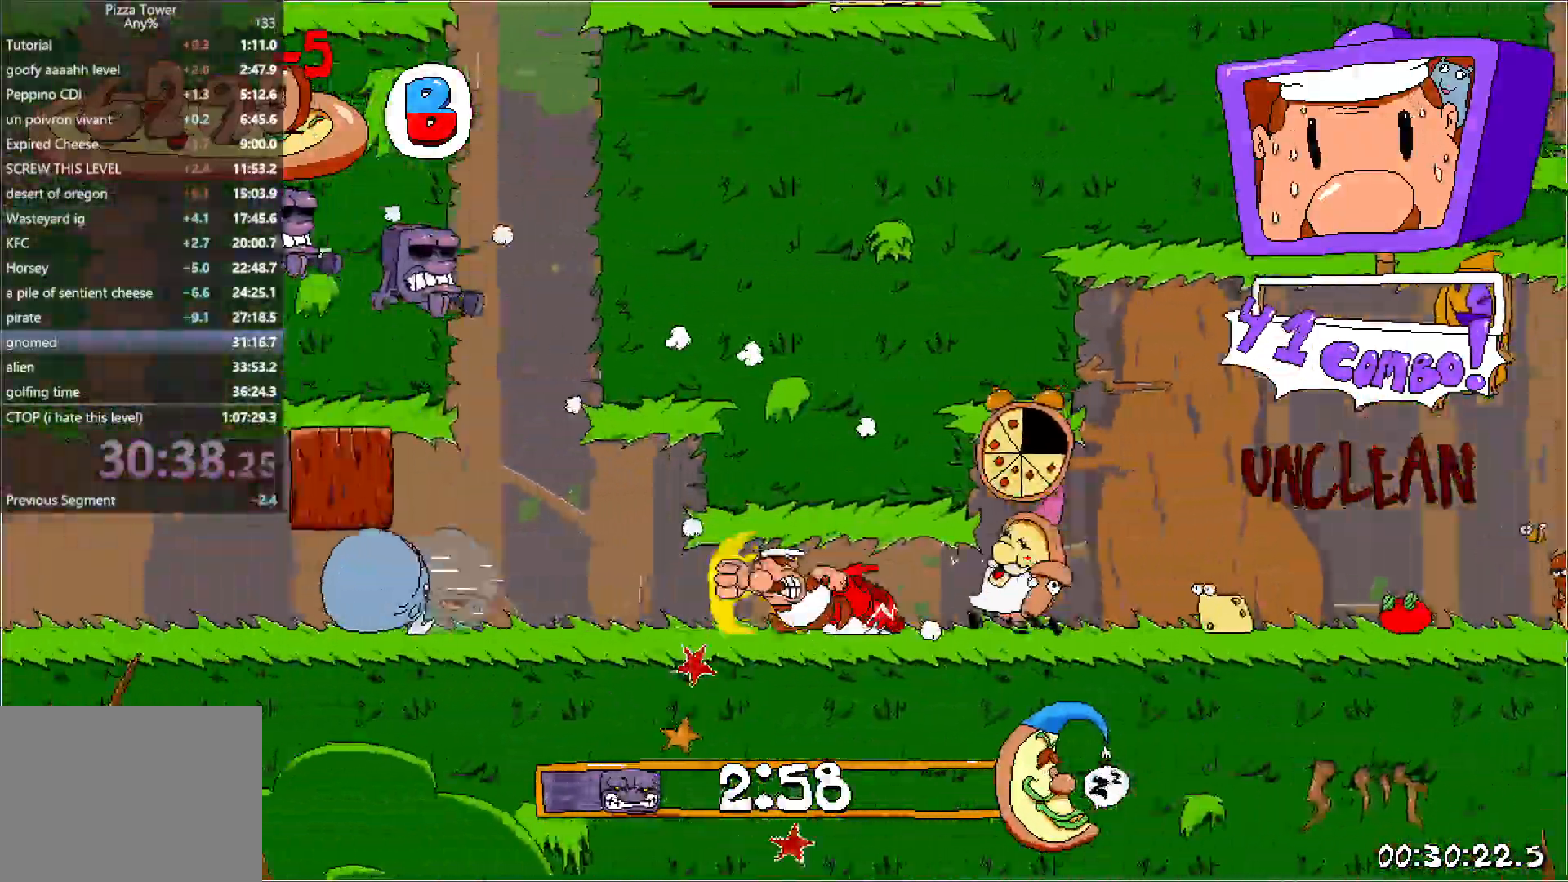
{"keys": ["left", "run"], "events": []}
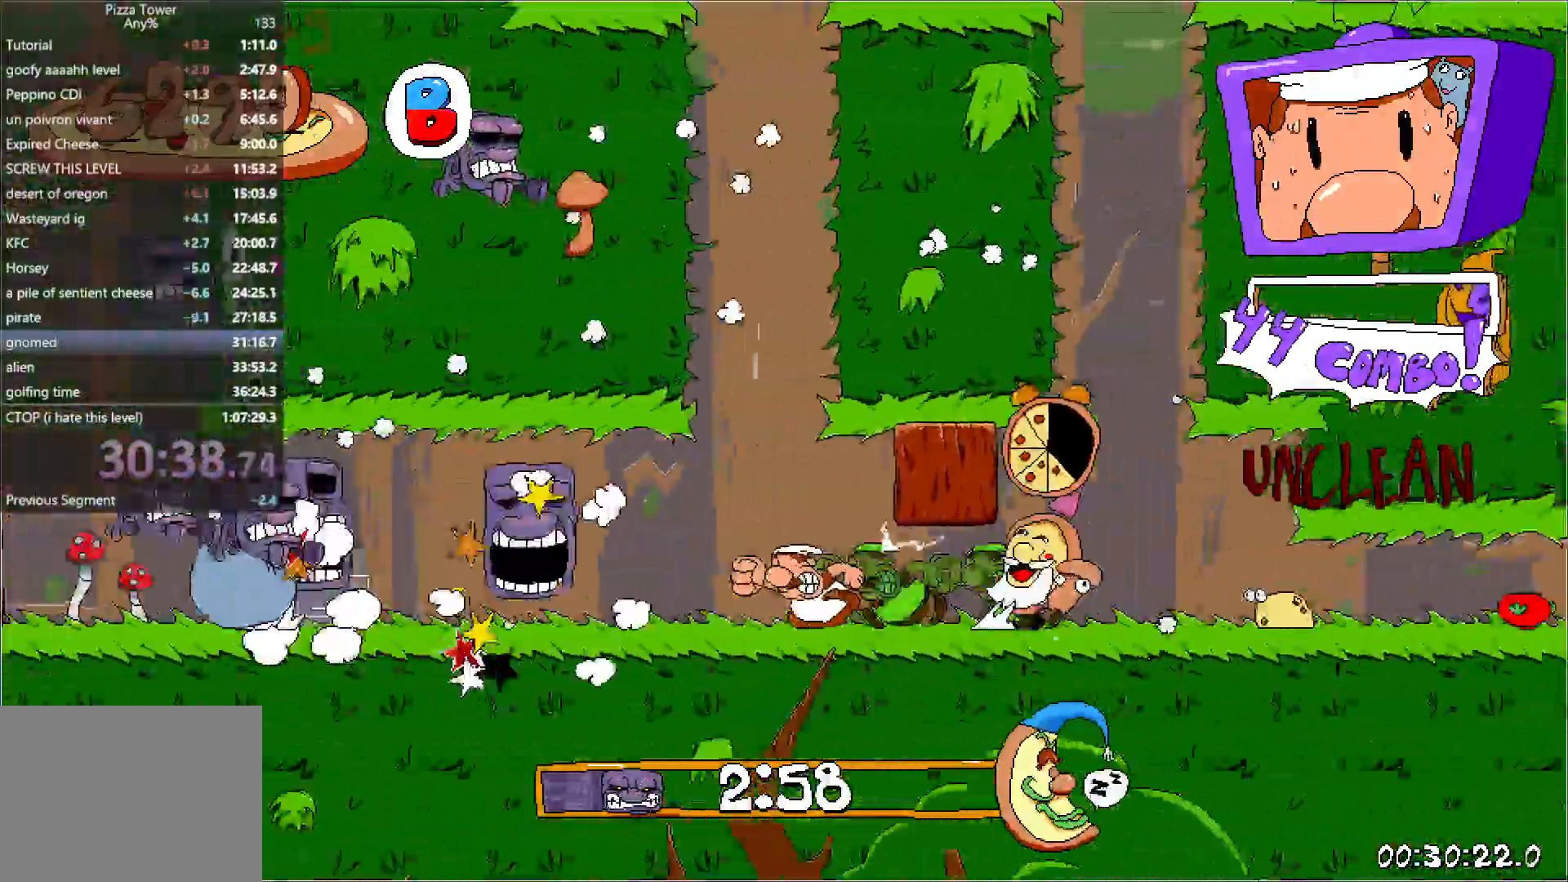
{"keys": ["left", "run"], "events": []}